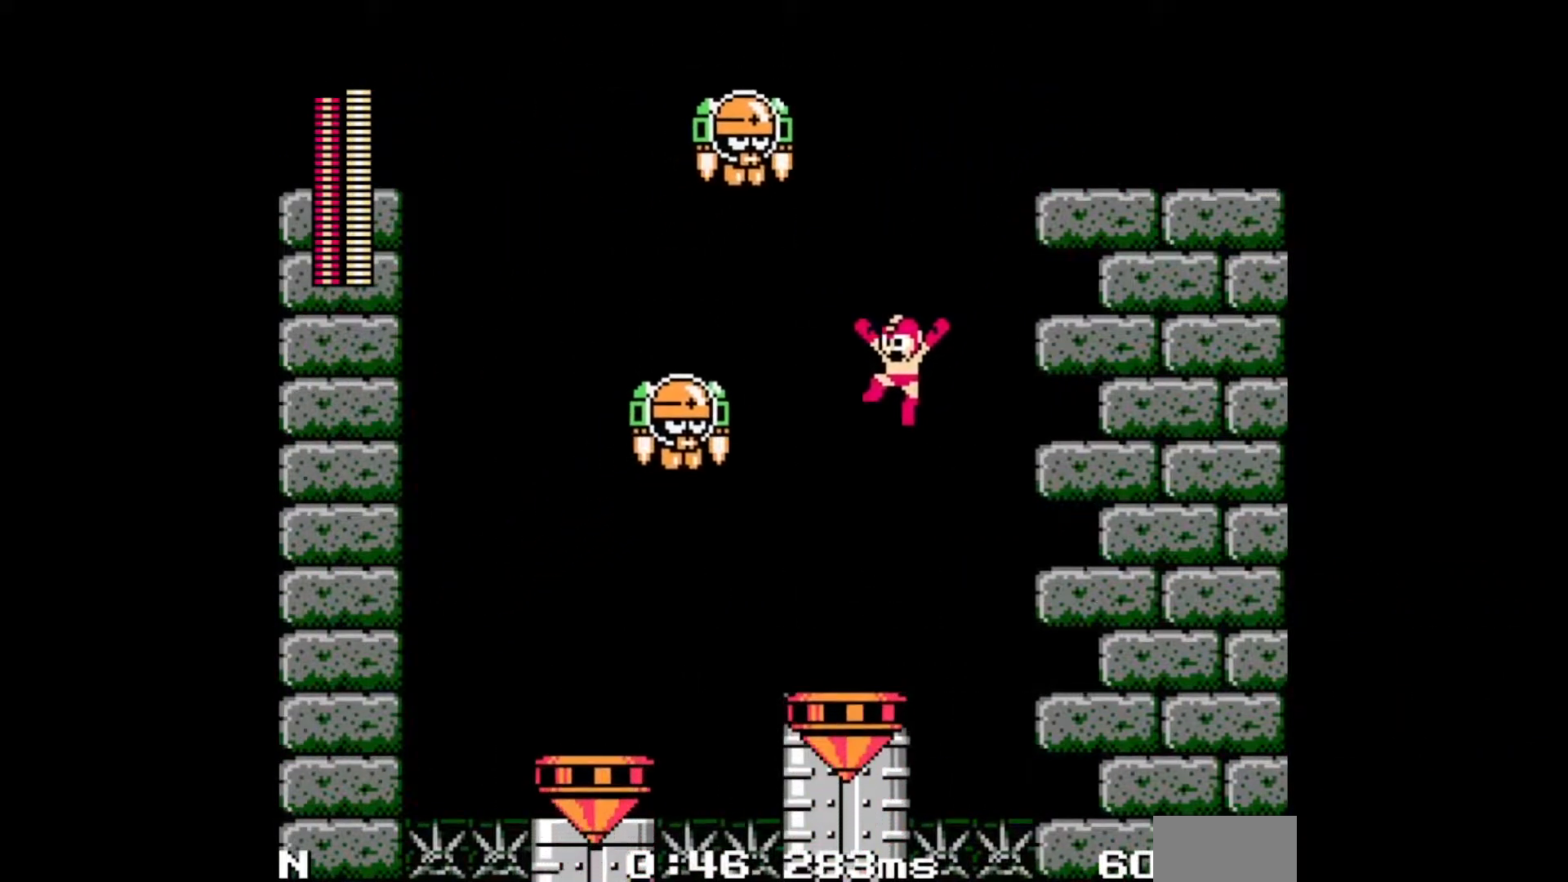
Gameplay with a controller; each line is a JSON object with the inputs held at the frame after it. "events" lists button and stick changes between this image and that frame as [ms after this image, input, new state], when the widget could be followed in between. Not read: L3 R3 X Y.
{"buttons": ["A", "B", "DPAD_LEFT"], "events": [[67, "A", "up"], [167, "A", "down"], [250, "B", "down"]]}
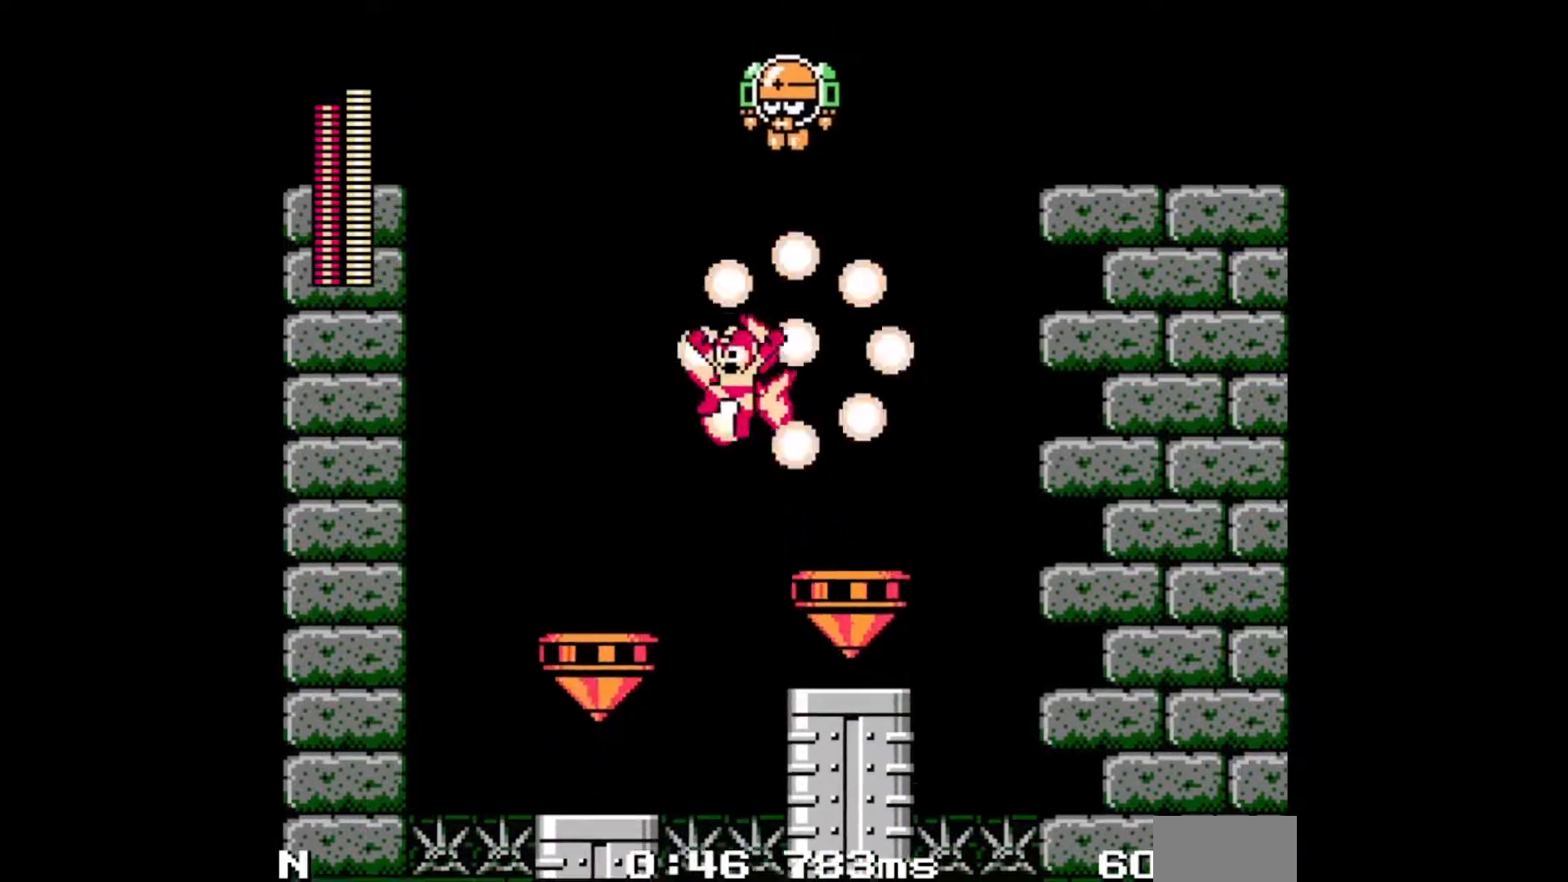
{"buttons": ["A", "B", "DPAD_LEFT"], "events": [[283, "B", "up"], [467, "B", "down"]]}
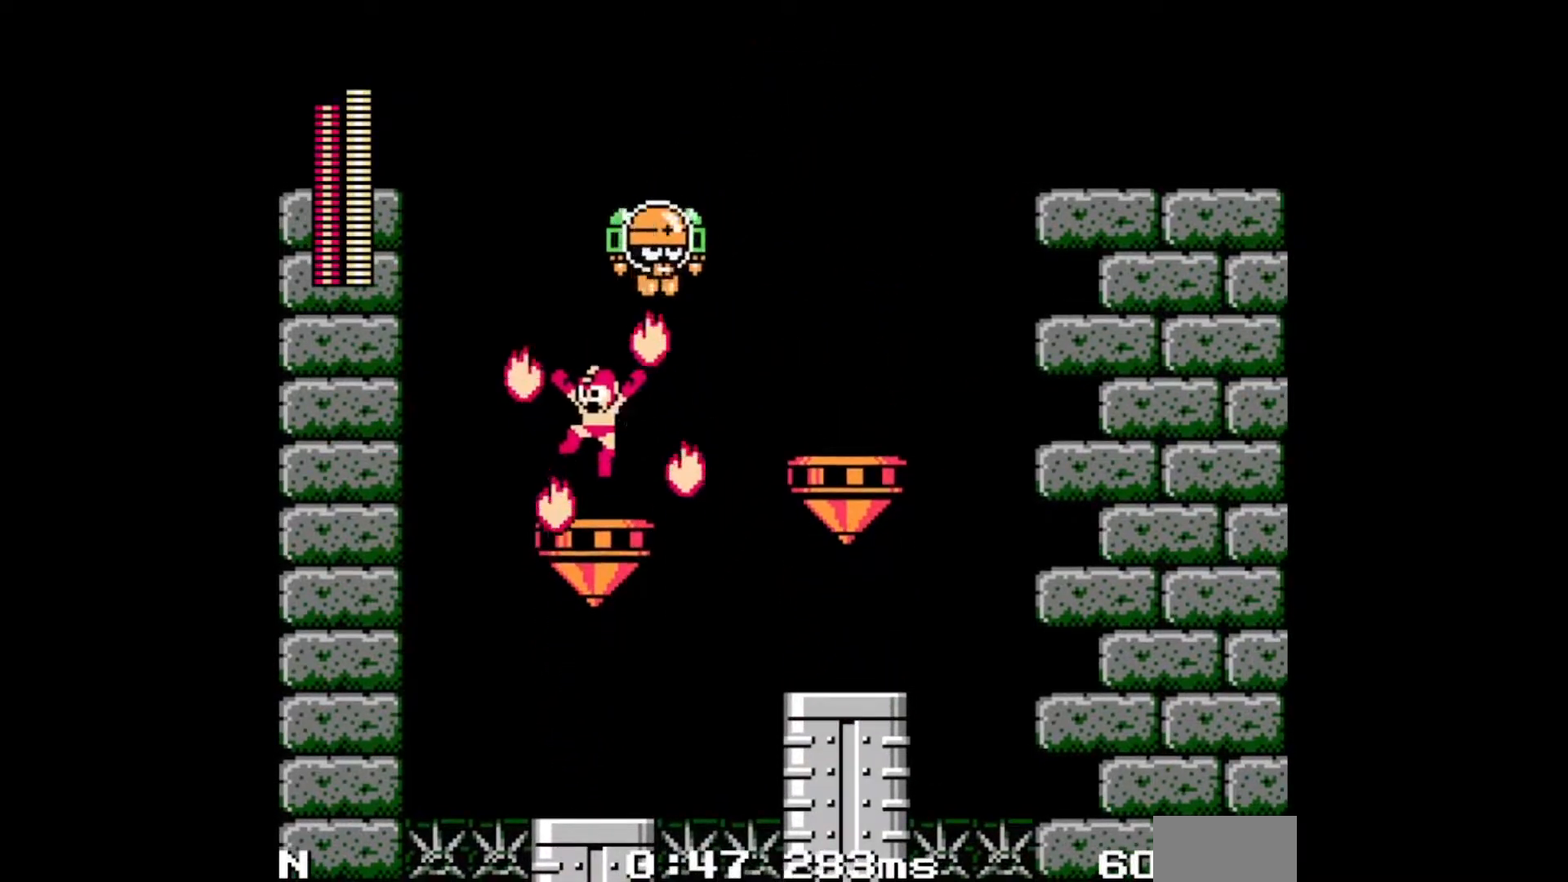
{"buttons": ["A", "B"], "events": [[117, "B", "up"], [150, "DPAD_LEFT", "up"], [400, "B", "down"]]}
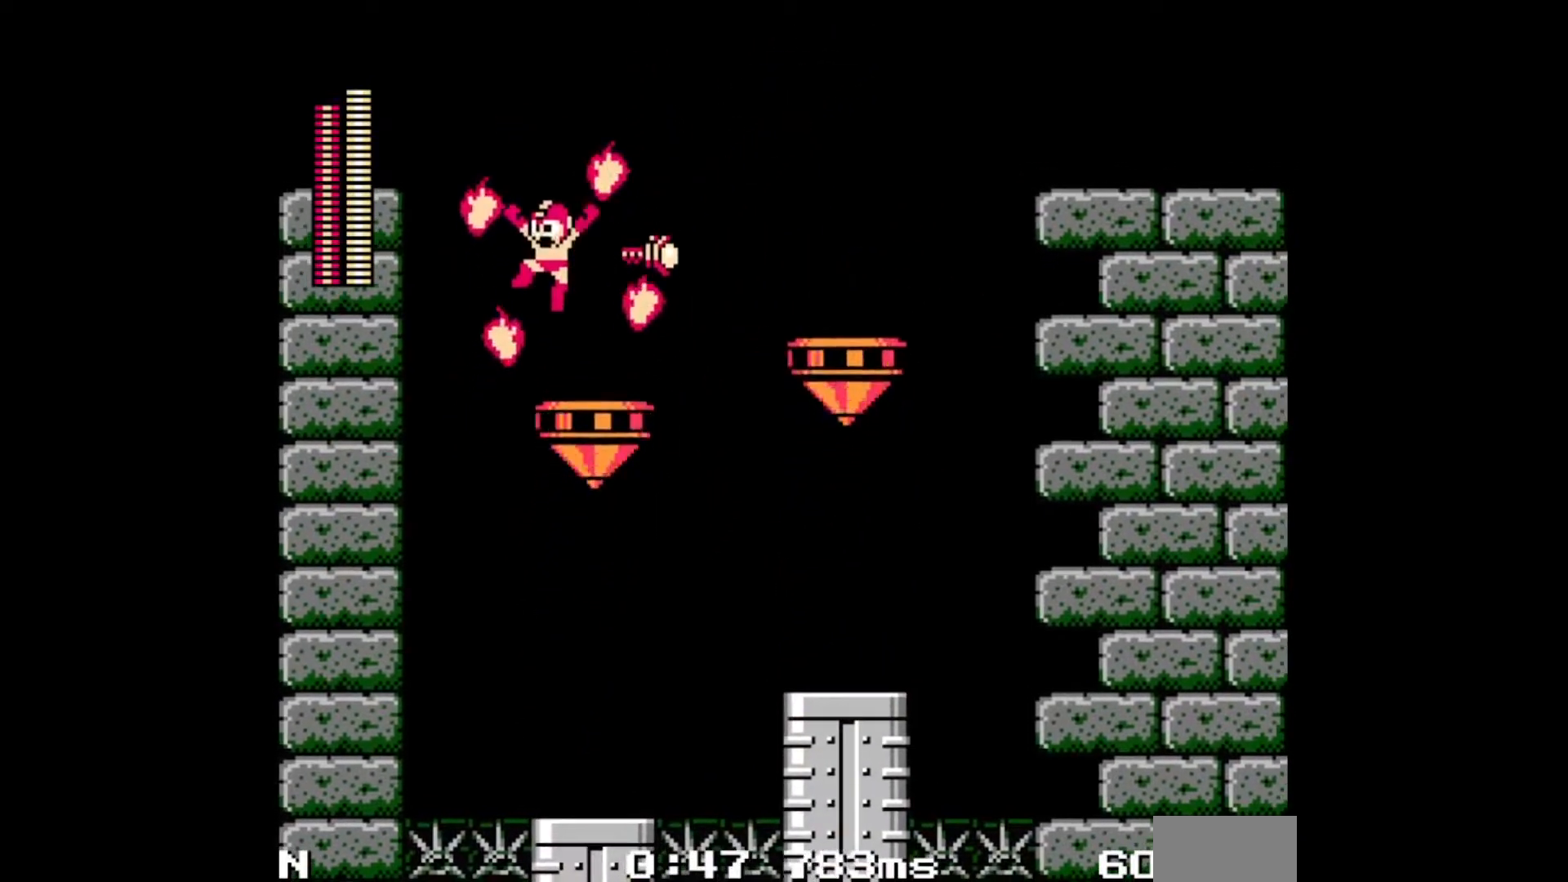
{"buttons": ["A", "B", "DPAD_LEFT"], "events": [[33, "B", "up"], [233, "DPAD_LEFT", "down"], [267, "B", "down"]]}
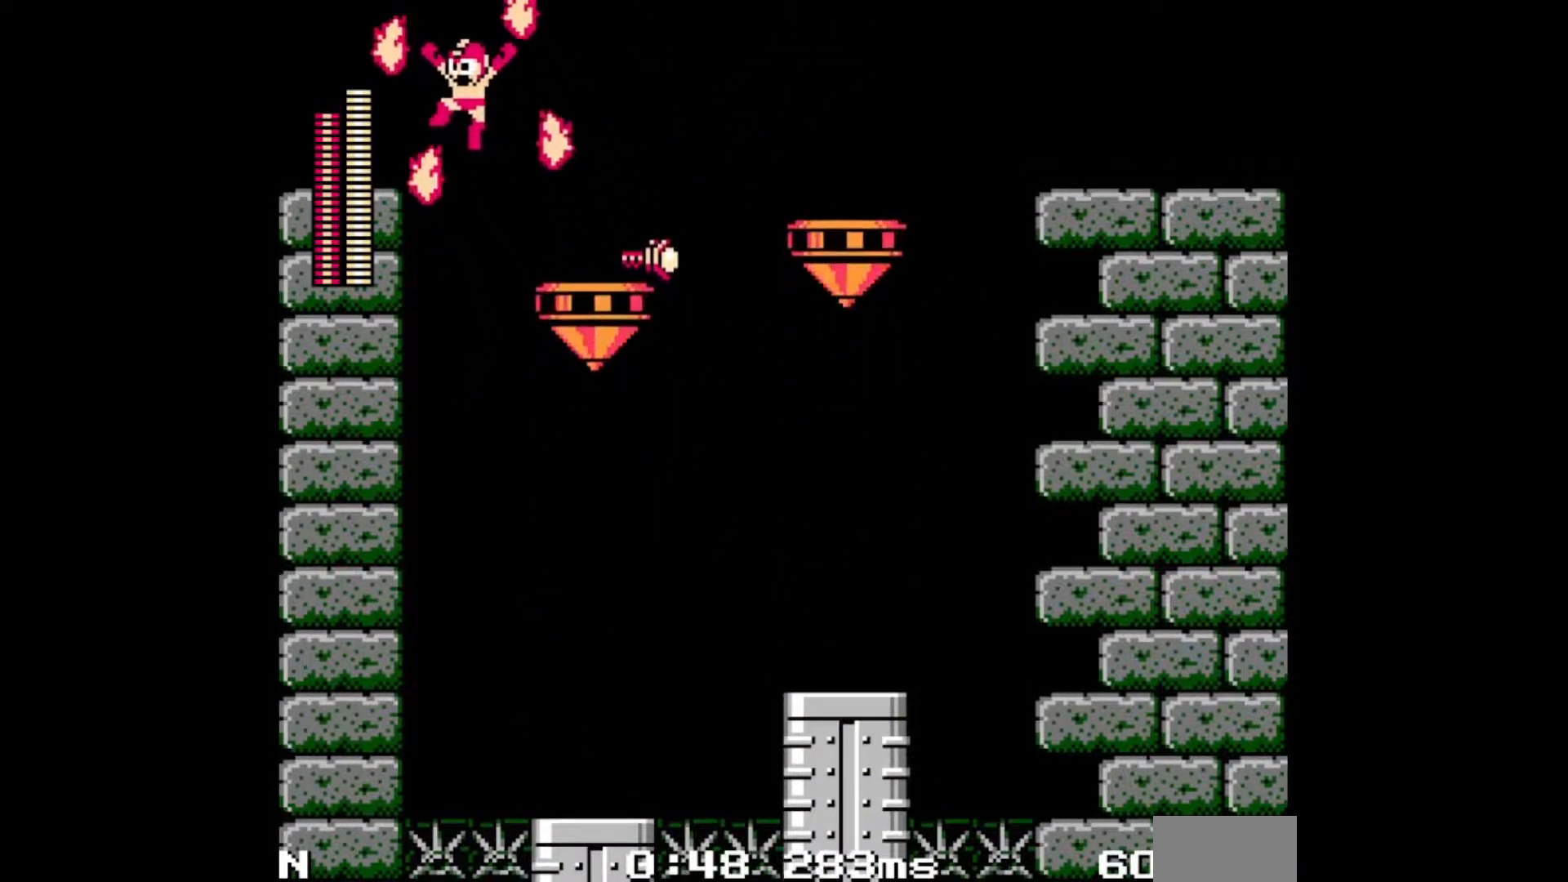
{"buttons": ["A", "DPAD_LEFT"], "events": [[83, "B", "up"], [317, "C", "down"], [483, "C", "up"]]}
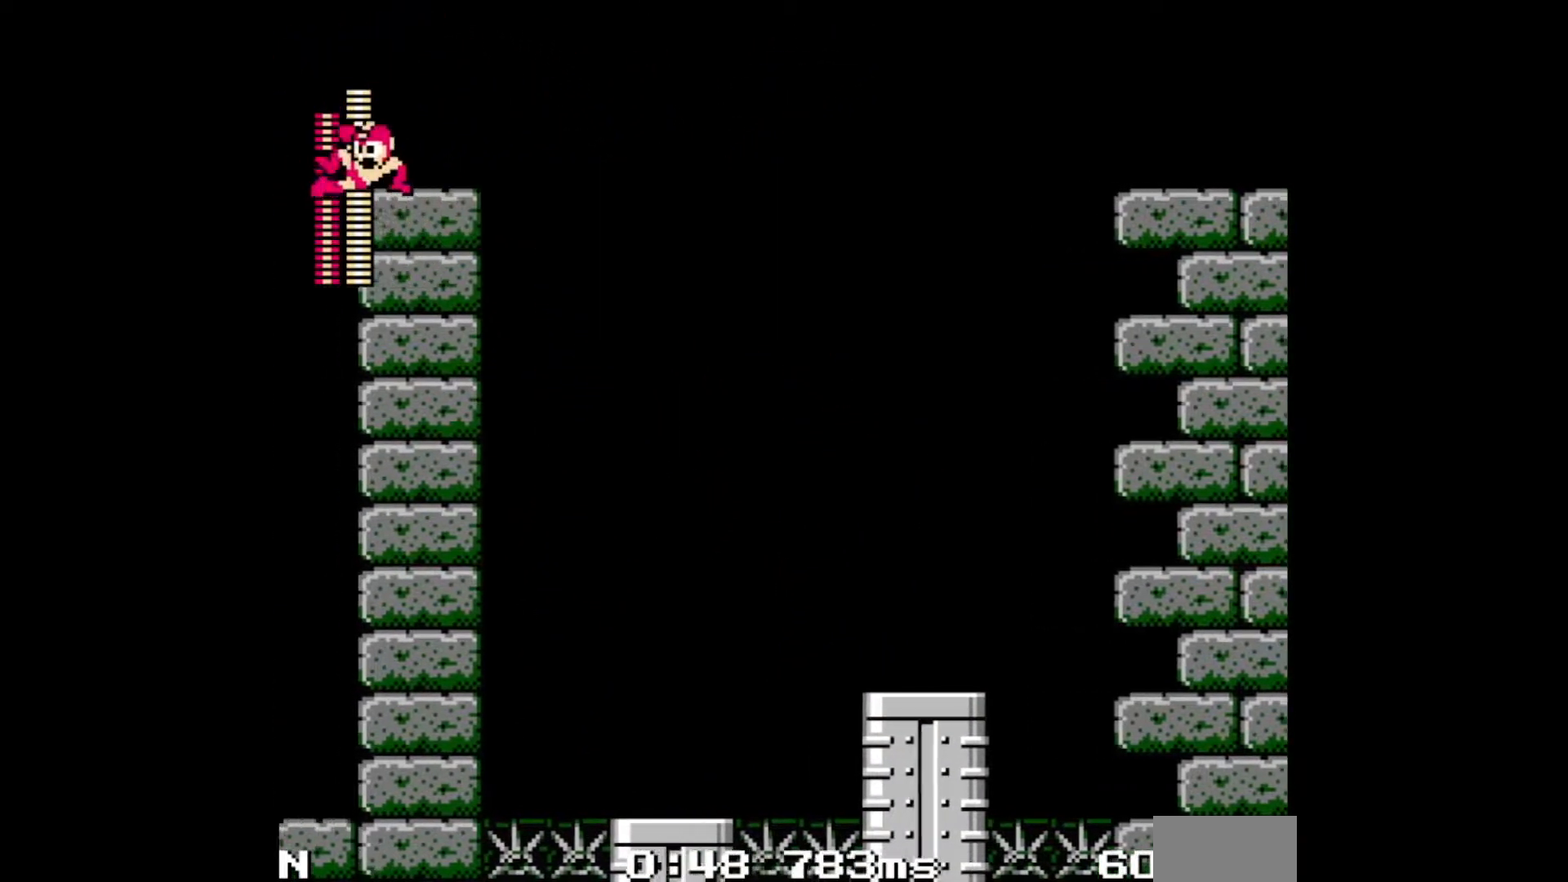
{"buttons": ["DPAD_LEFT"], "events": [[33, "A", "up"]]}
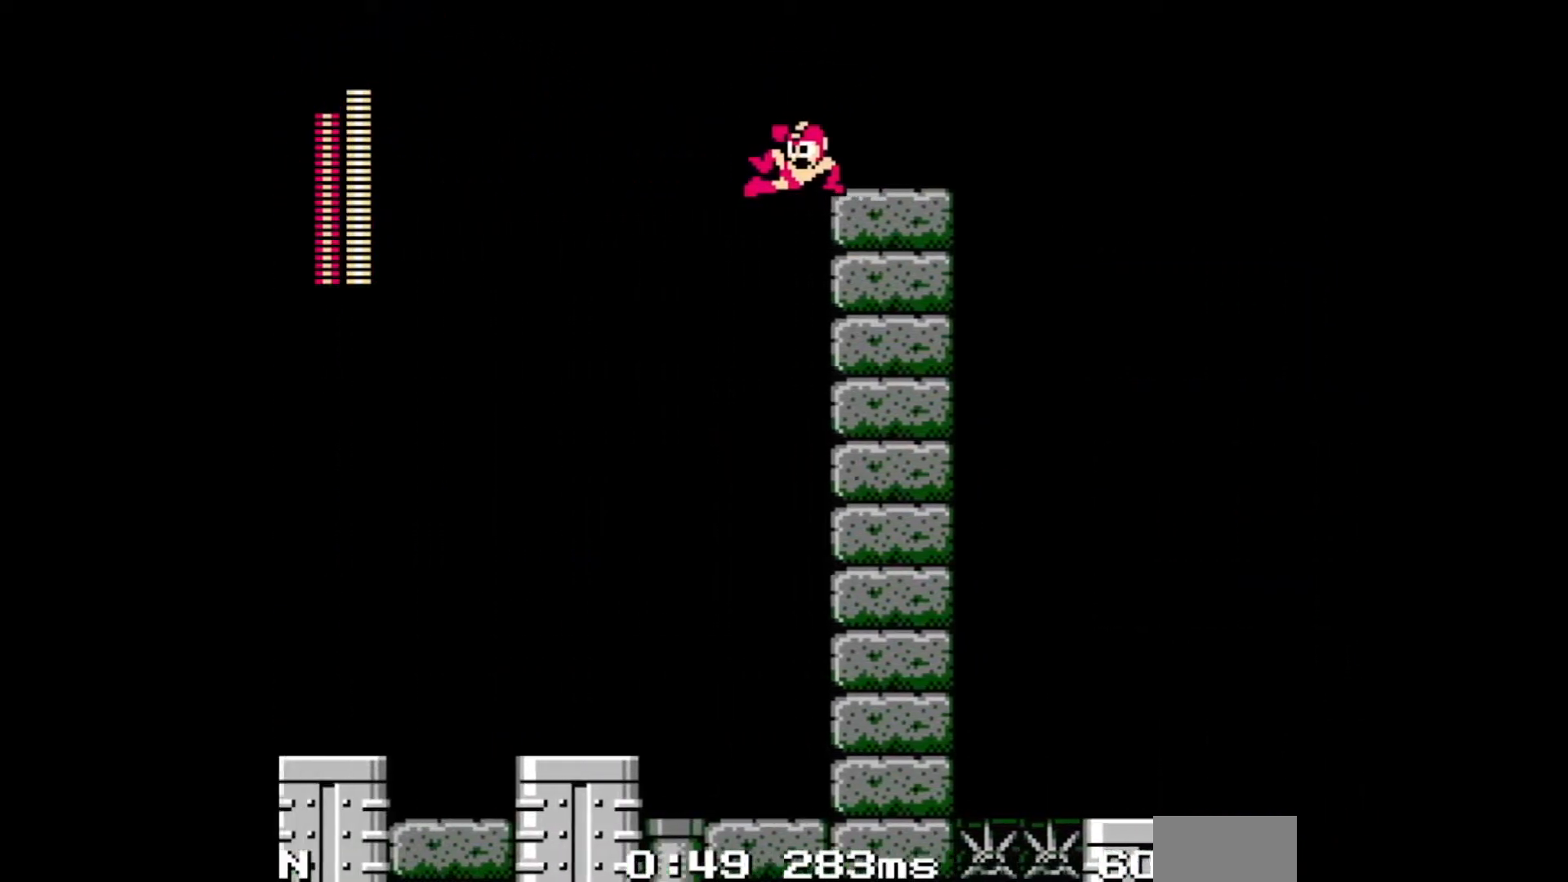
{"buttons": ["DPAD_LEFT"], "events": [[50, "C", "down"], [150, "C", "up"], [217, "C", "down"], [317, "C", "up"], [400, "C", "down"], [483, "C", "up"]]}
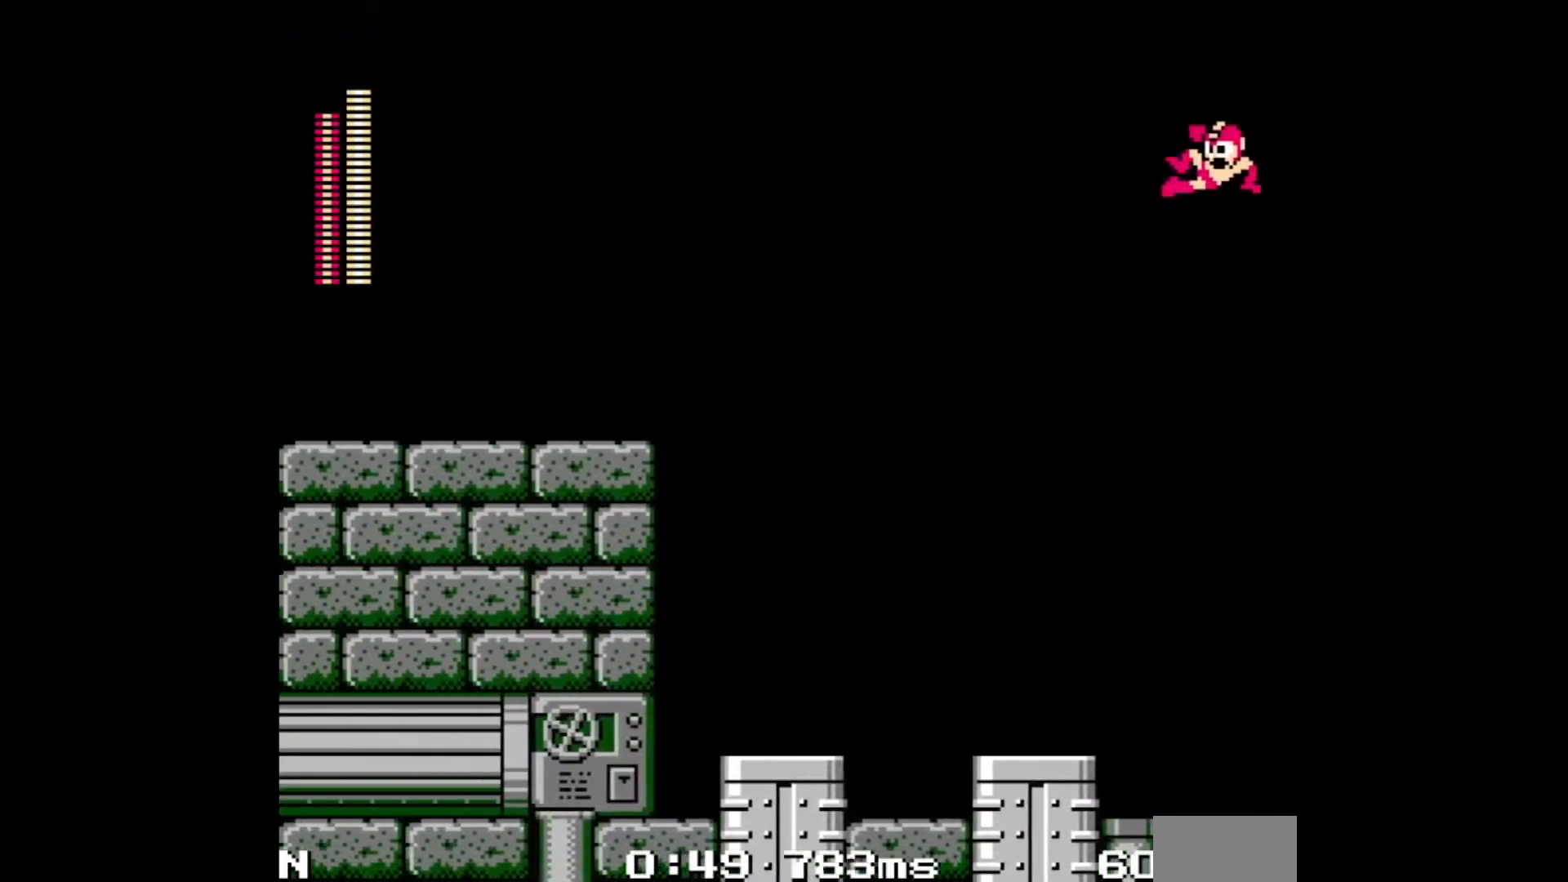
{"buttons": ["DPAD_LEFT"], "events": [[50, "C", "down"], [167, "C", "up"]]}
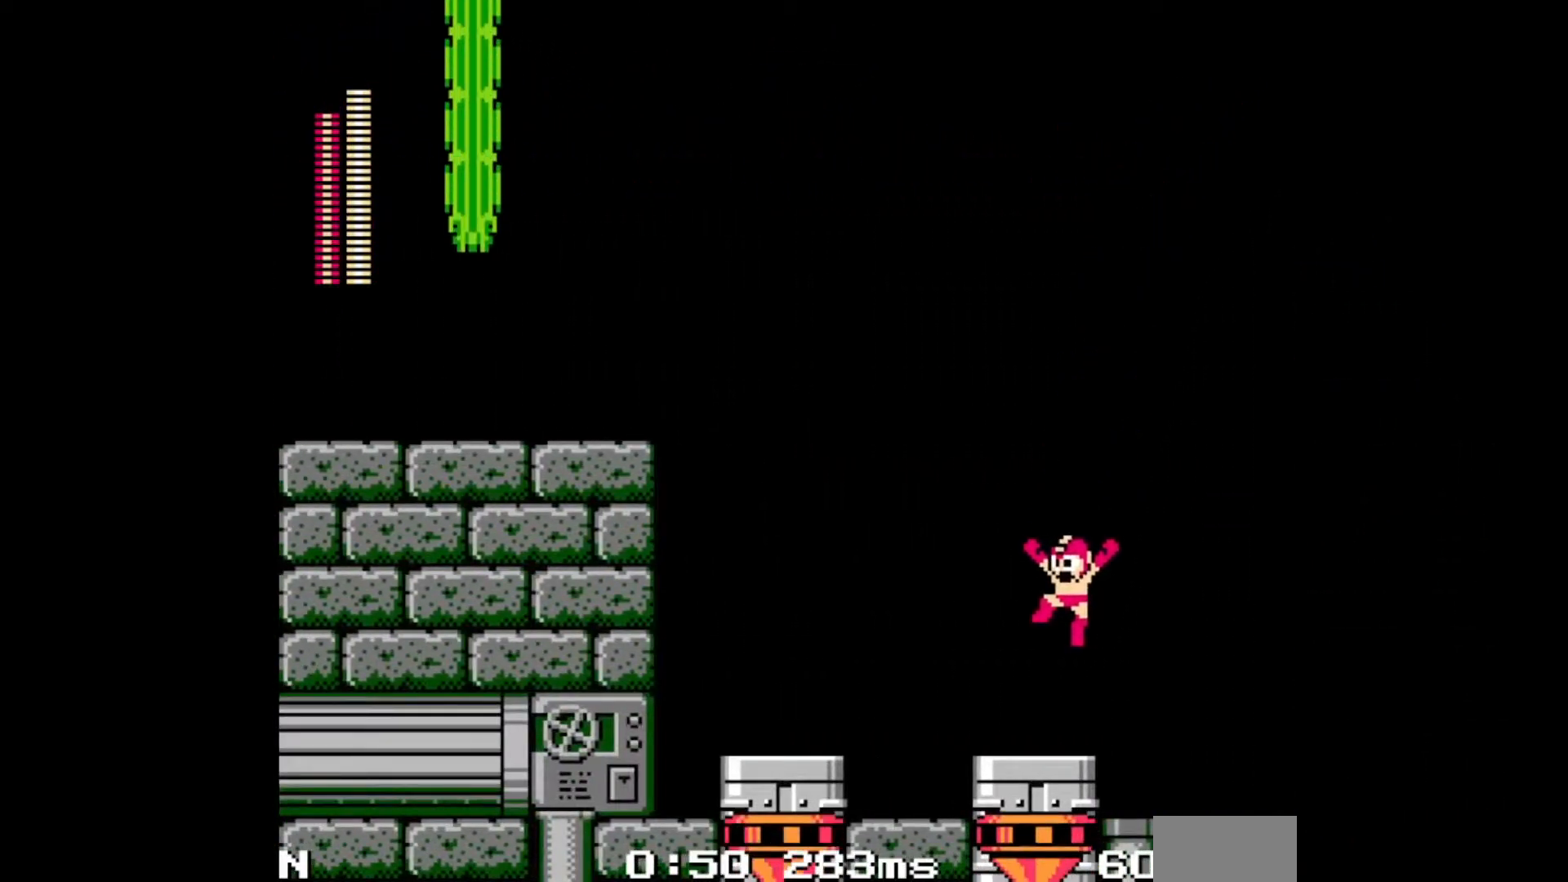
{"buttons": ["A", "DPAD_LEFT"], "events": [[17, "A", "down"], [167, "C", "down"], [367, "C", "up"]]}
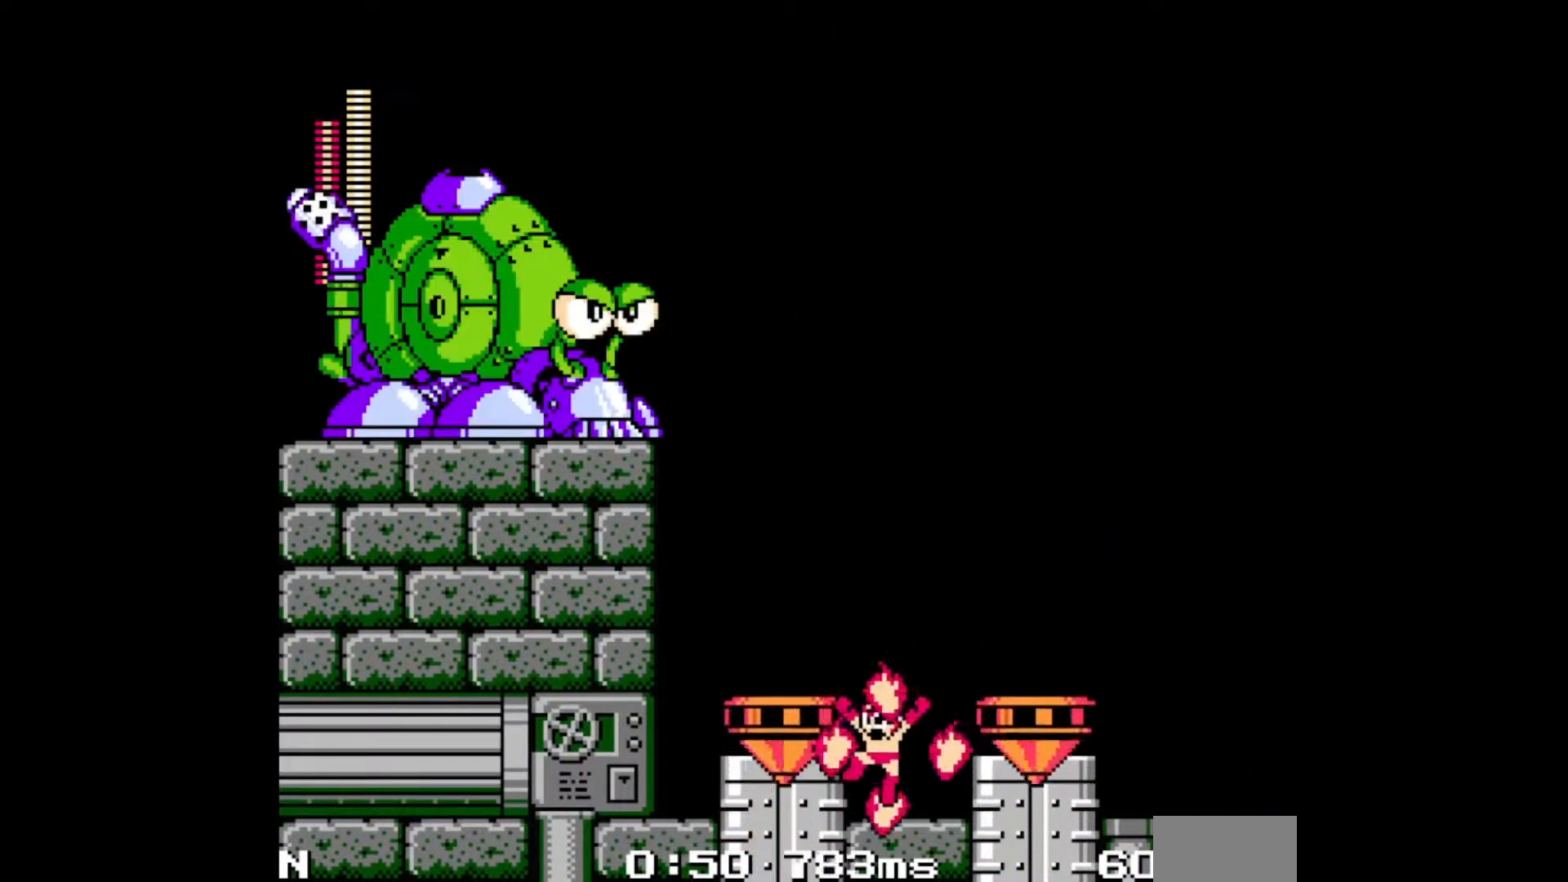
{"buttons": ["A", "B", "DPAD_LEFT"], "events": [[100, "B", "down"], [200, "B", "up"], [433, "B", "down"]]}
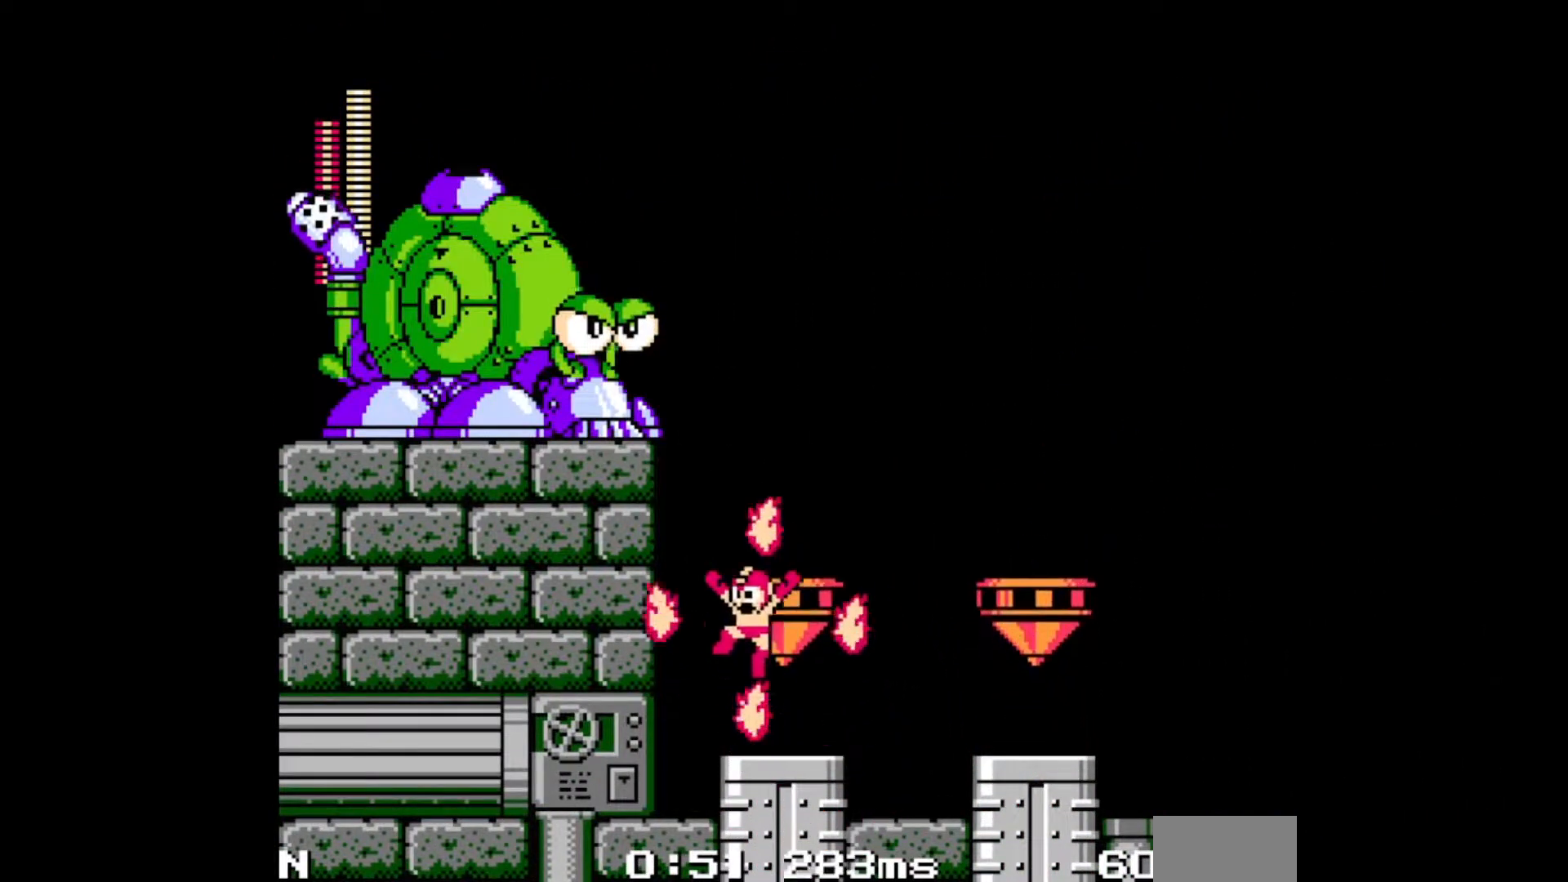
{"buttons": ["A"], "events": [[100, "B", "up"], [167, "DPAD_LEFT", "up"], [333, "DPAD_RIGHT", "down"], [400, "DPAD_RIGHT", "up"]]}
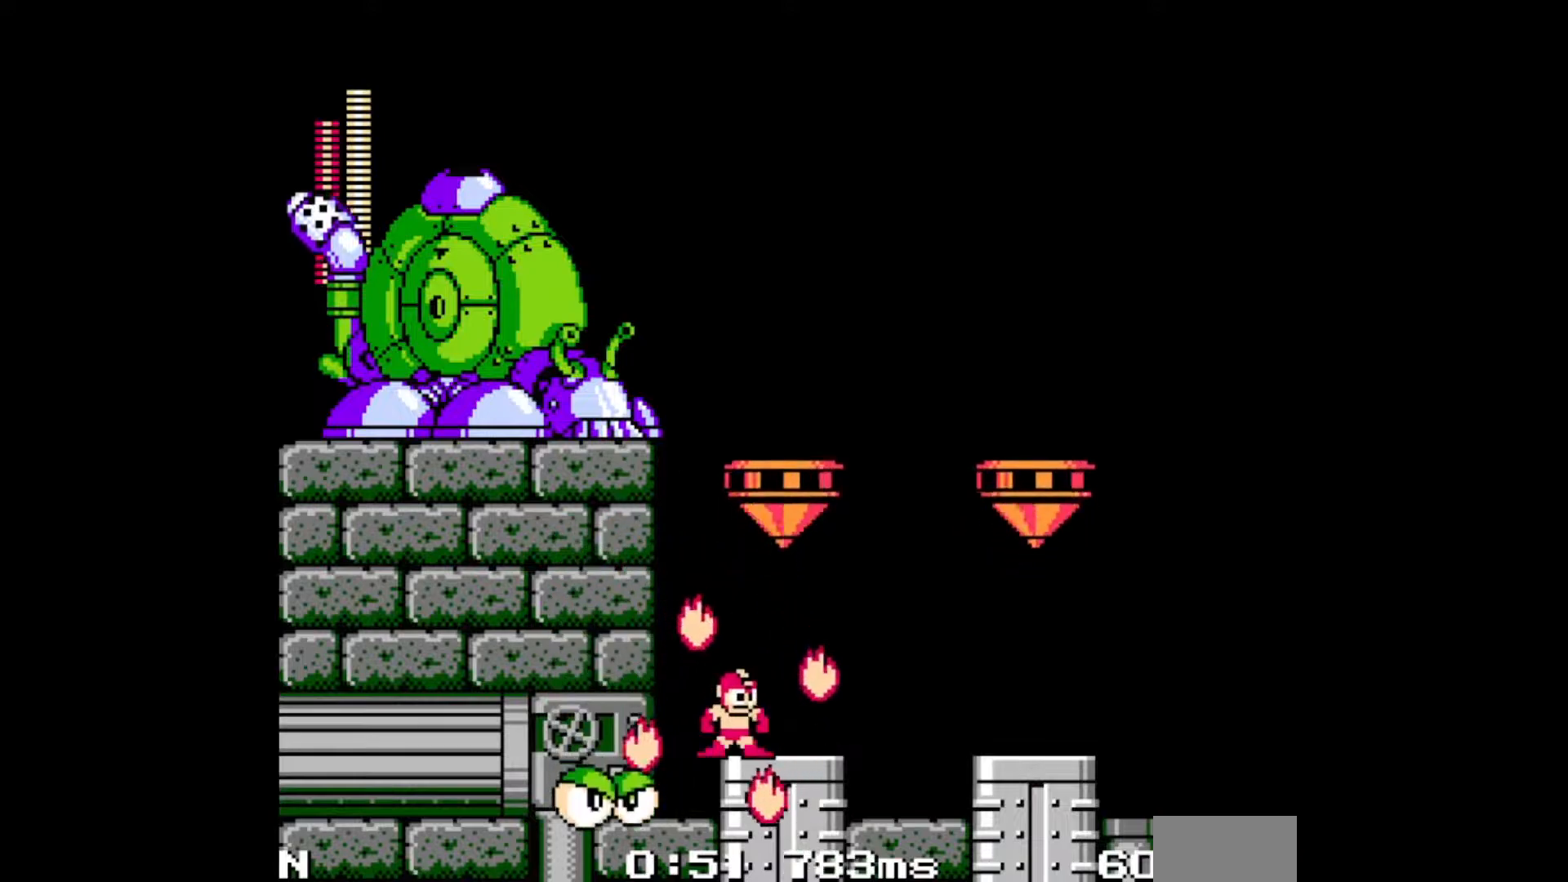
{"buttons": ["A", "B"], "events": [[150, "DPAD_LEFT", "down"], [267, "DPAD_LEFT", "up"], [483, "B", "down"]]}
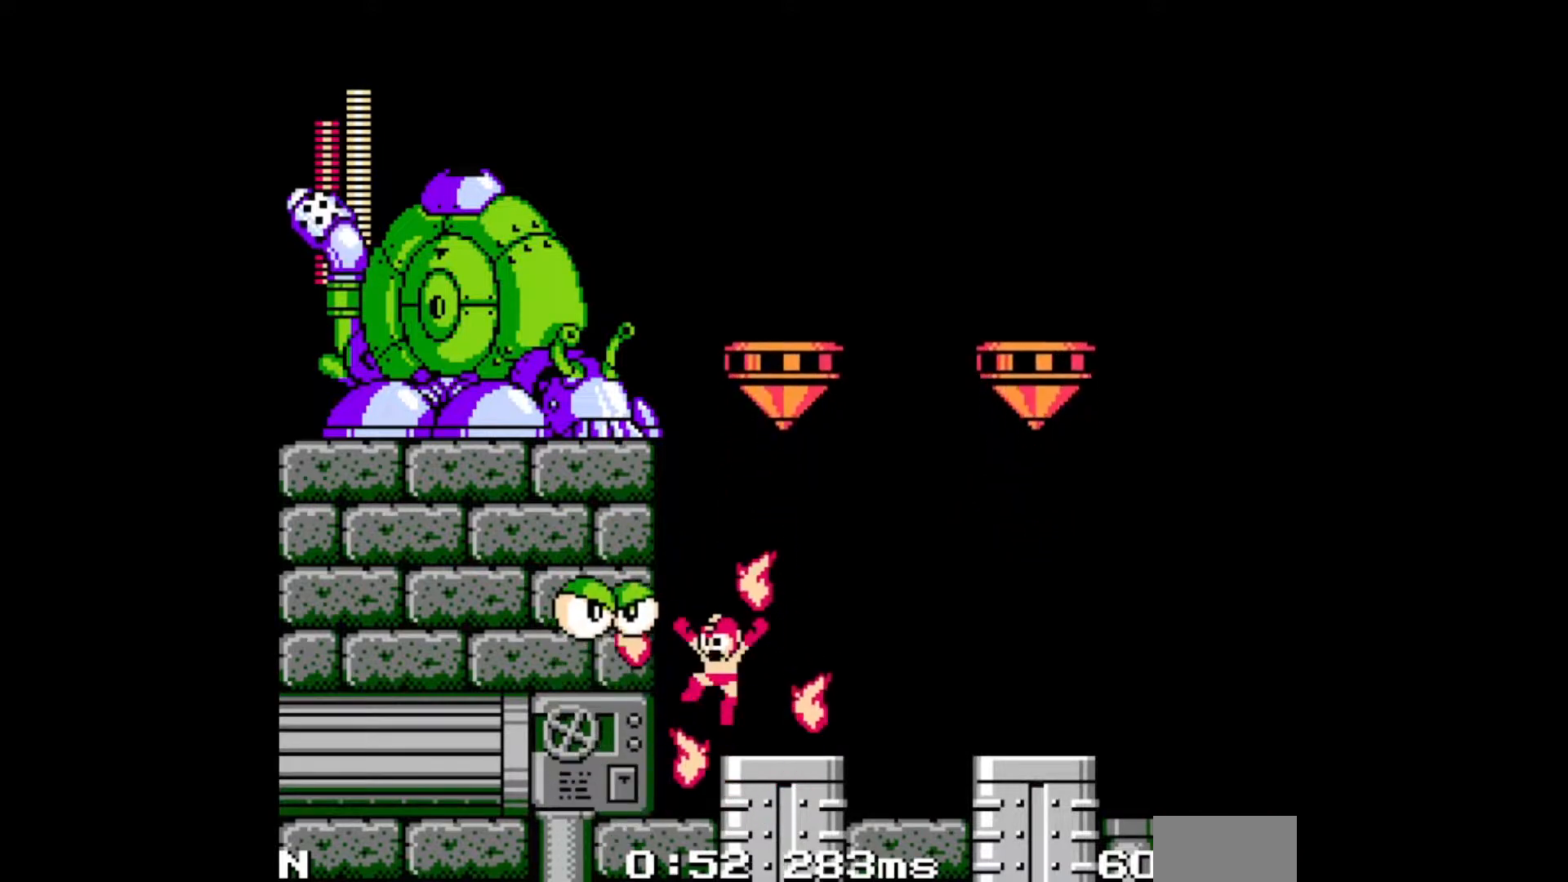
{"buttons": ["DPAD_LEFT"], "events": [[250, "DPAD_LEFT", "down"], [283, "B", "up"], [467, "A", "up"]]}
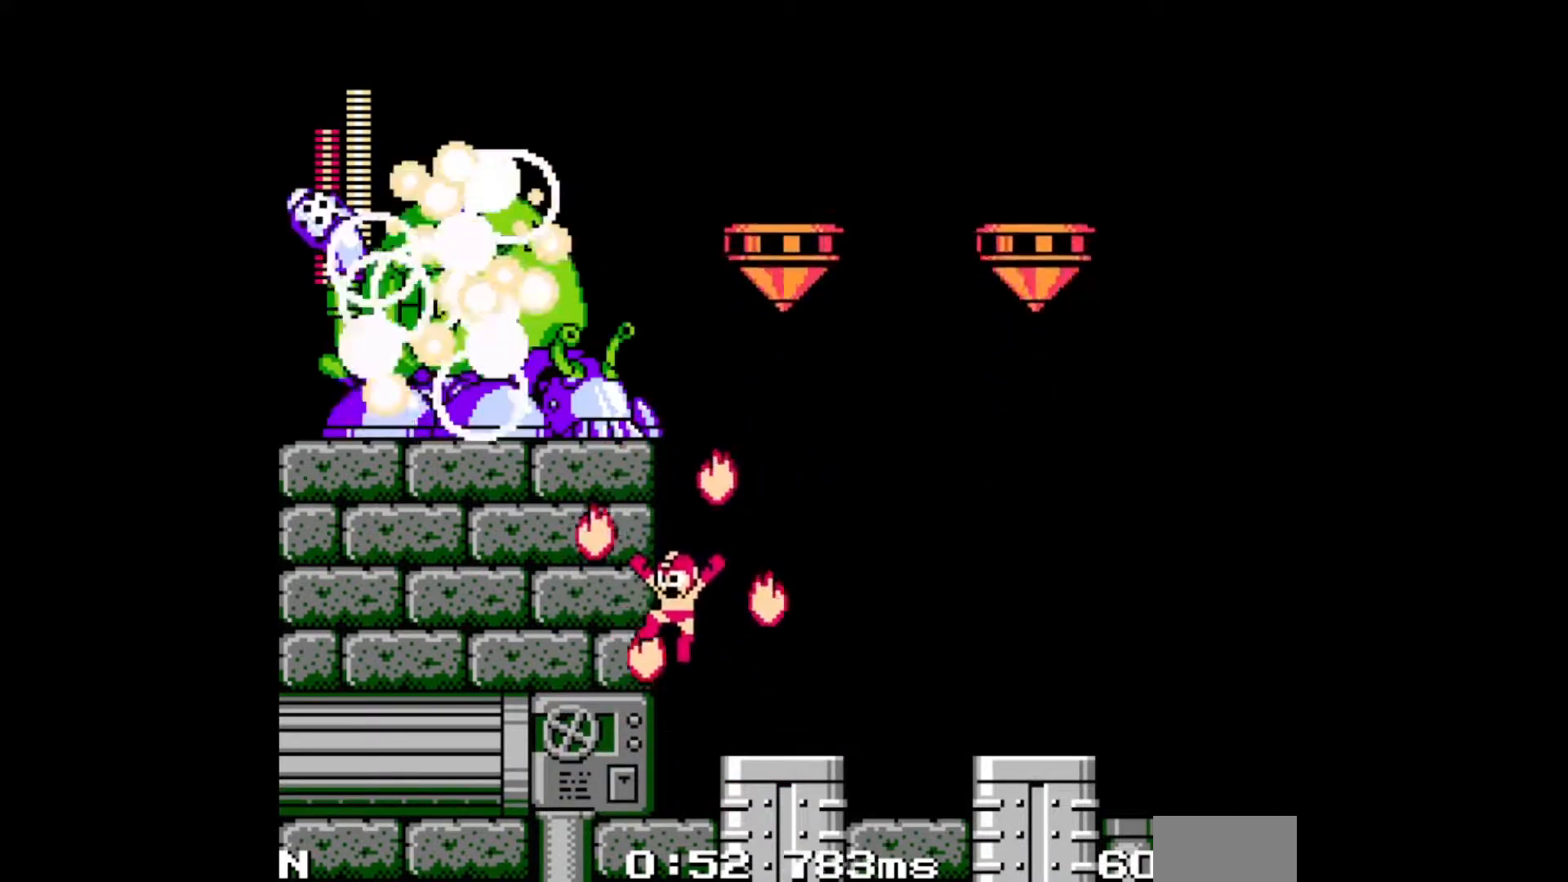
{"buttons": ["C", "DPAD_LEFT"], "events": [[267, "C", "down"], [350, "C", "up"], [417, "C", "down"]]}
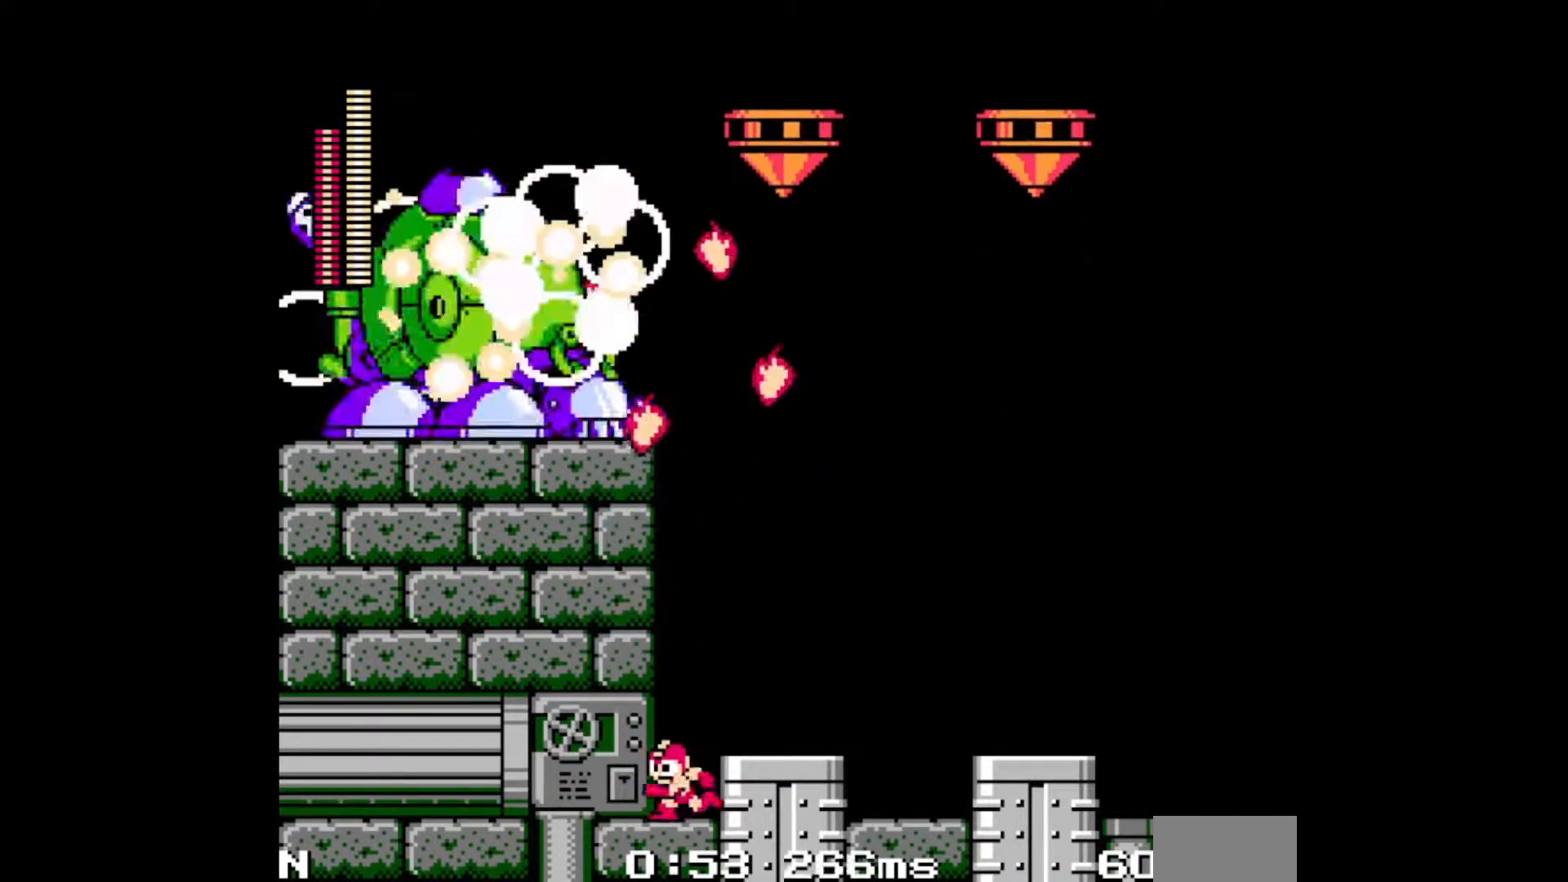
{"buttons": ["DPAD_LEFT"], "events": [[17, "C", "up"], [83, "C", "down"], [183, "C", "up"], [233, "C", "down"], [317, "C", "up"], [400, "C", "down"], [467, "C", "up"]]}
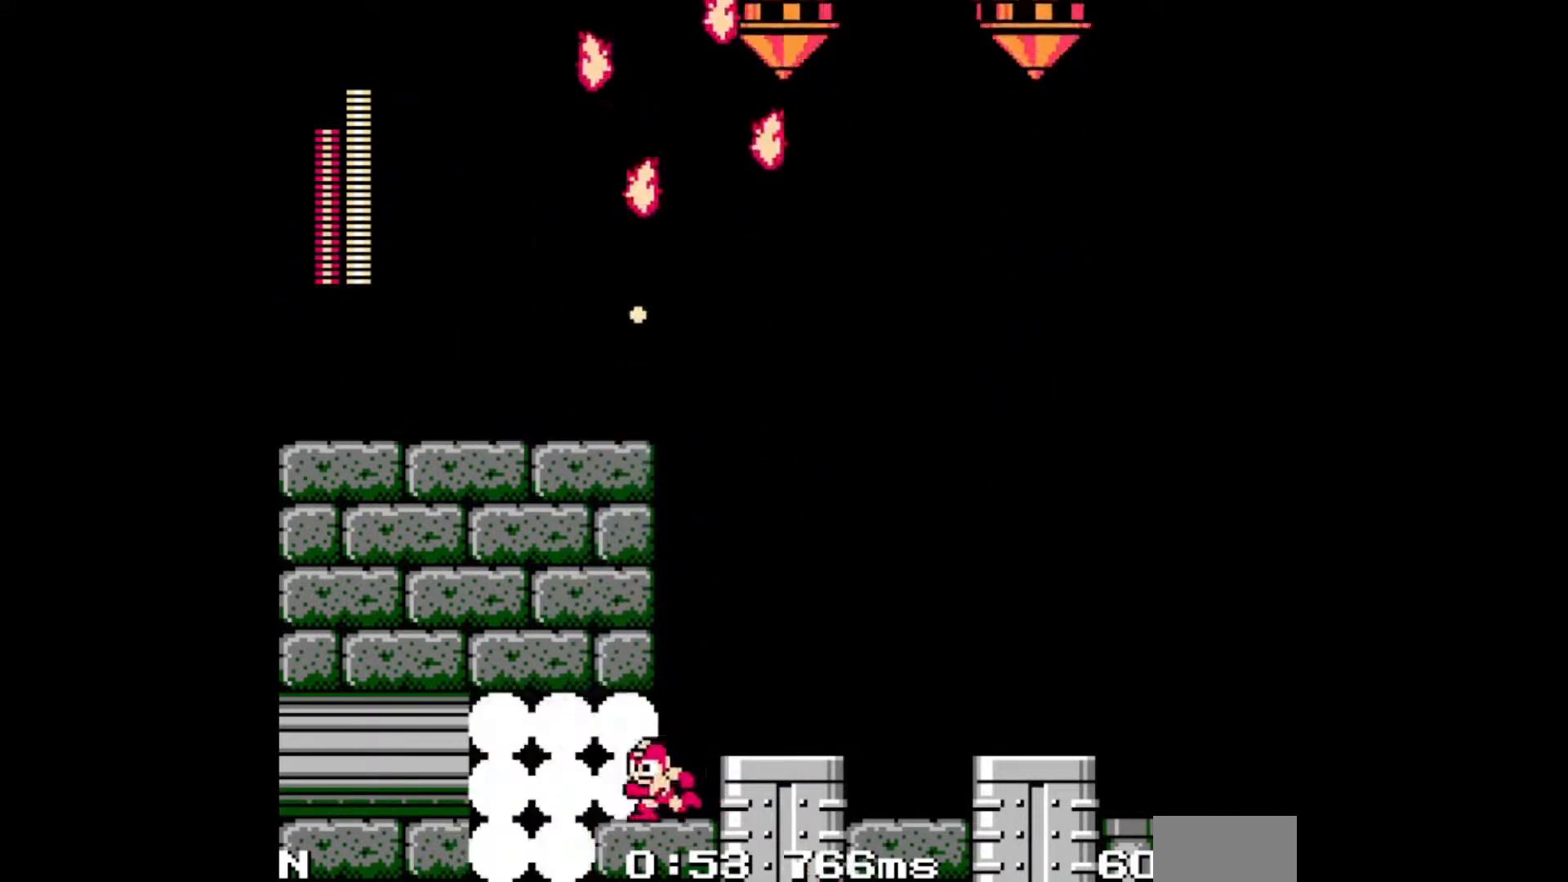
{"buttons": ["DPAD_RIGHT"], "events": [[33, "C", "down"], [133, "C", "up"], [267, "DPAD_LEFT", "up"], [300, "DPAD_RIGHT", "down"]]}
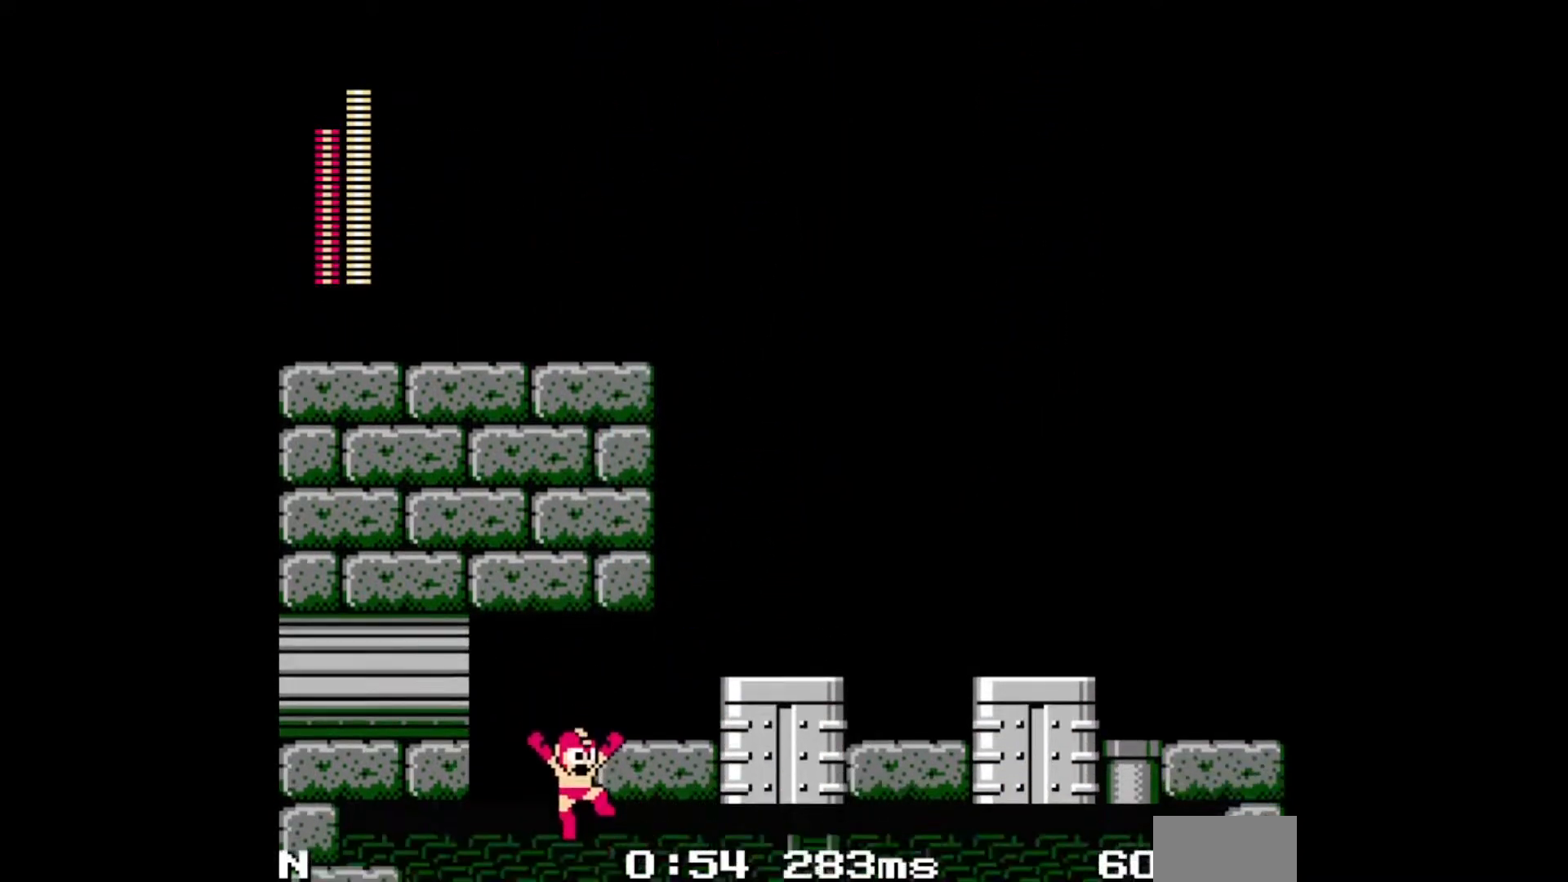
{"buttons": ["DPAD_RIGHT"], "events": []}
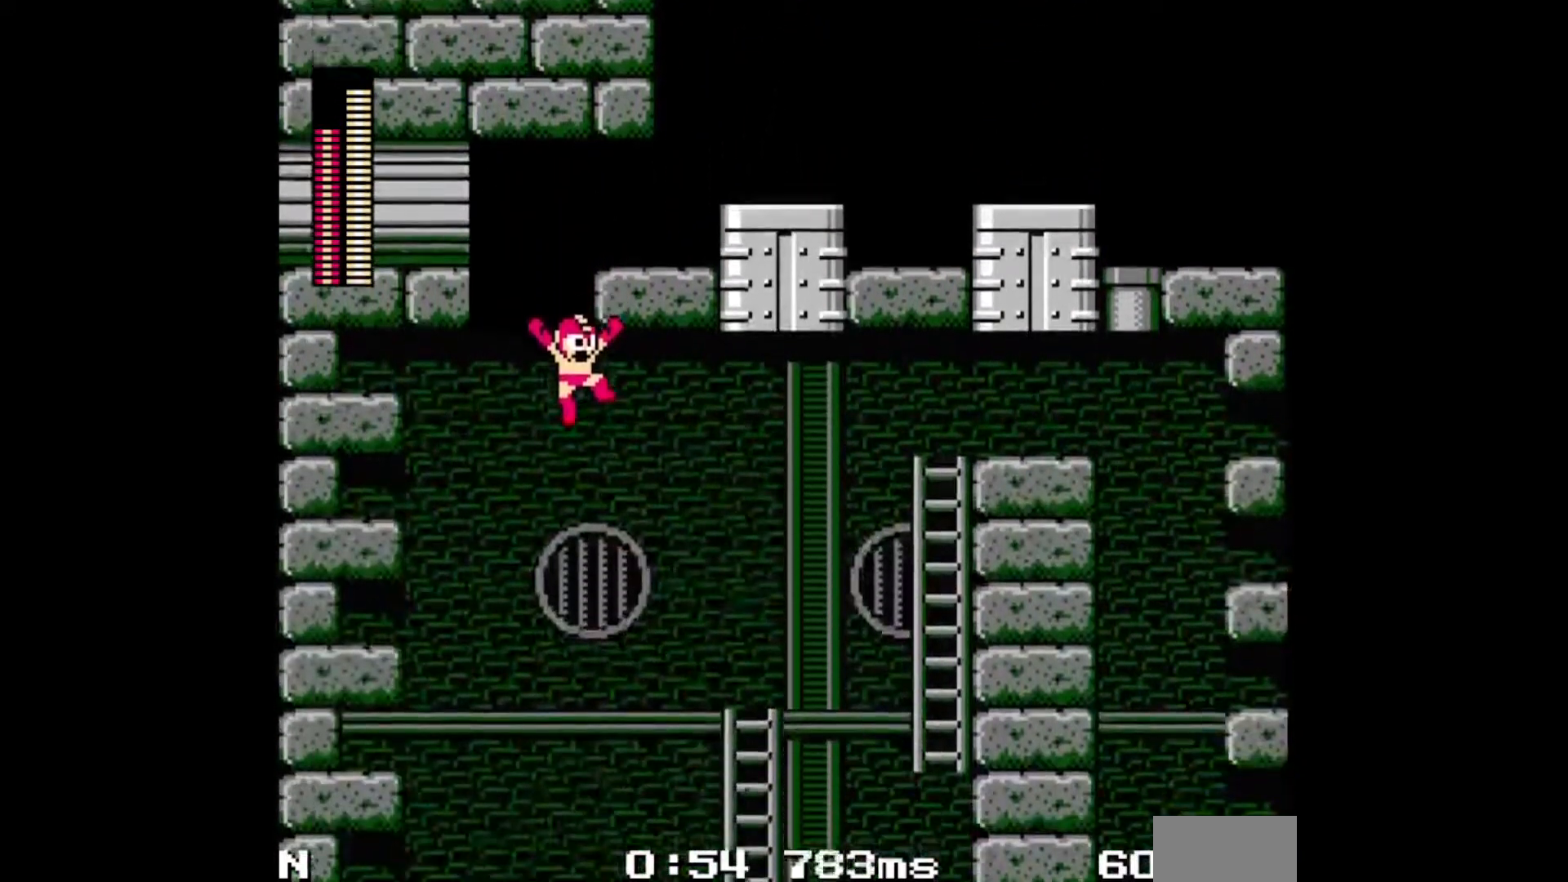
{"buttons": ["DPAD_RIGHT"], "events": []}
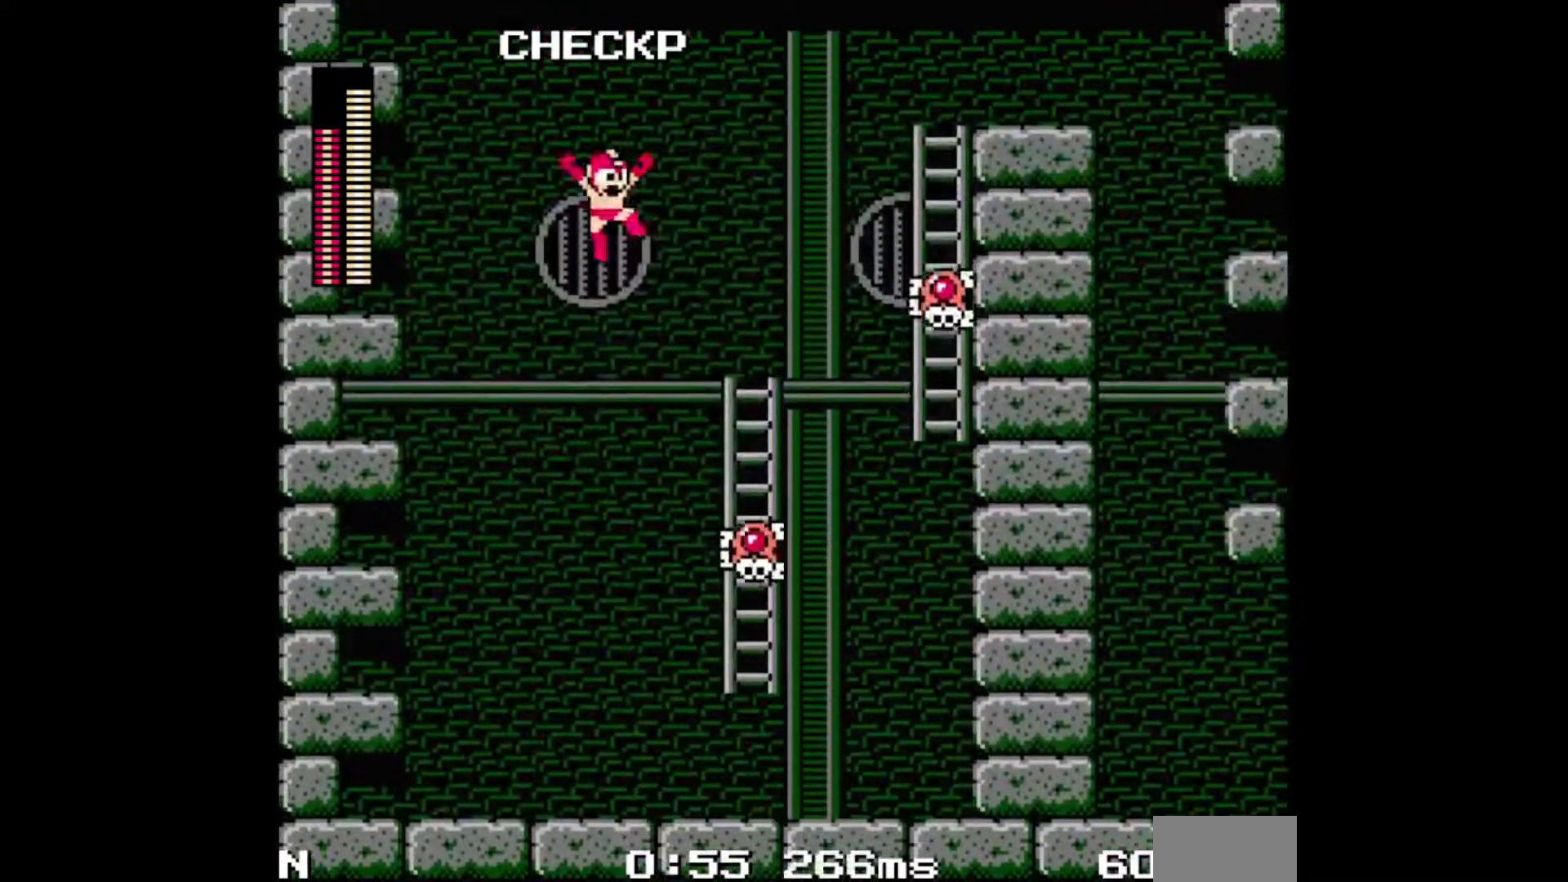
{"buttons": ["A", "B"], "events": [[17, "A", "down"], [383, "DPAD_RIGHT", "up"], [417, "B", "down"]]}
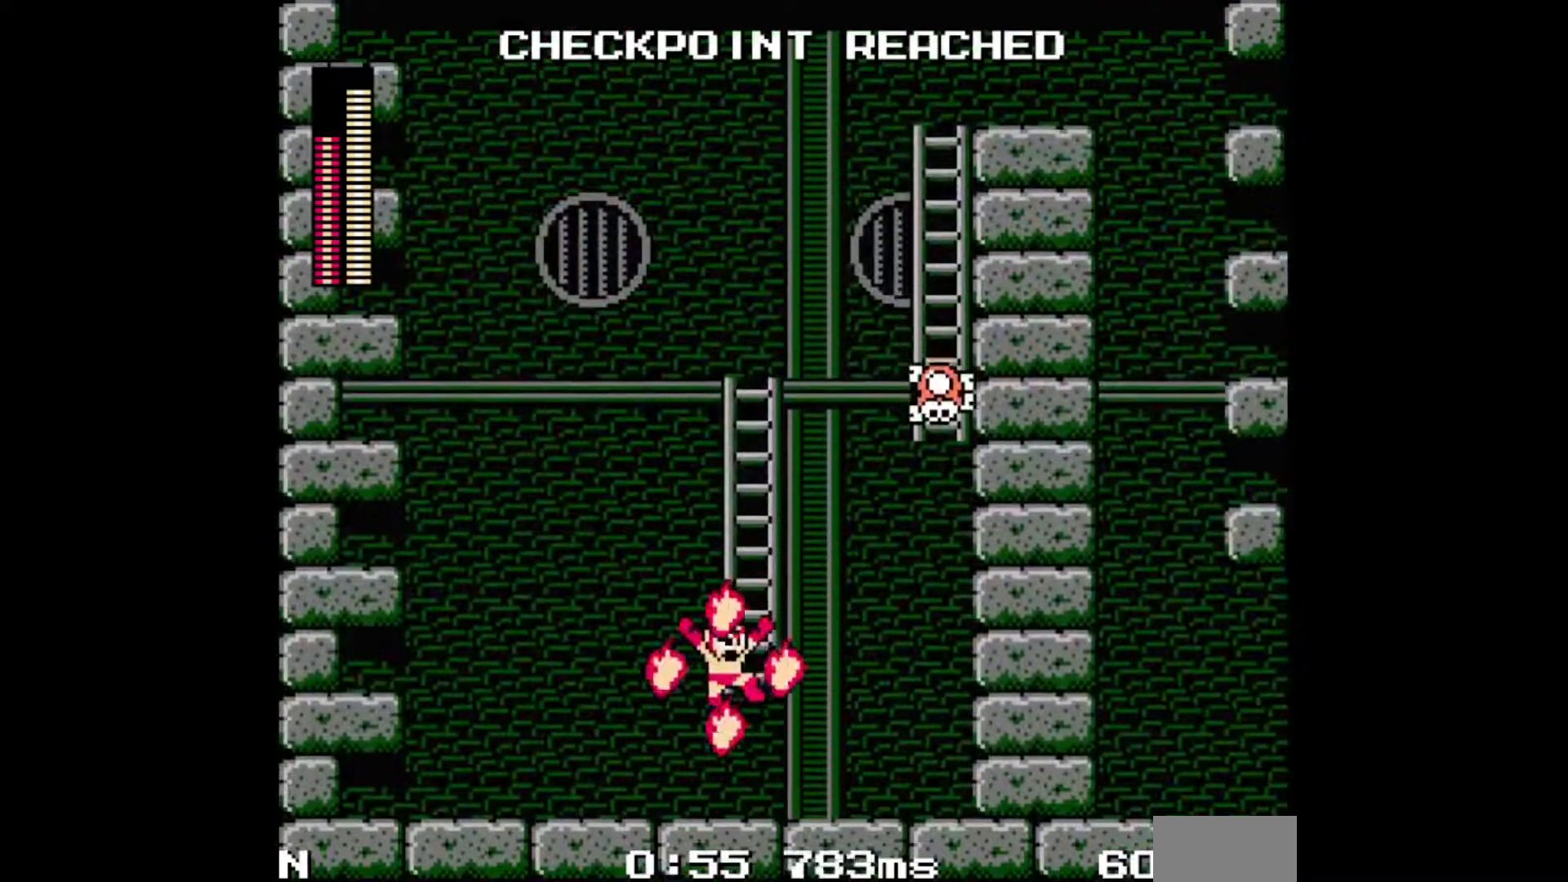
{"buttons": ["A", "DPAD_UP", "DPAD_RIGHT"], "events": [[117, "DPAD_RIGHT", "down"], [117, "DPAD_UP", "down"], [183, "B", "up"]]}
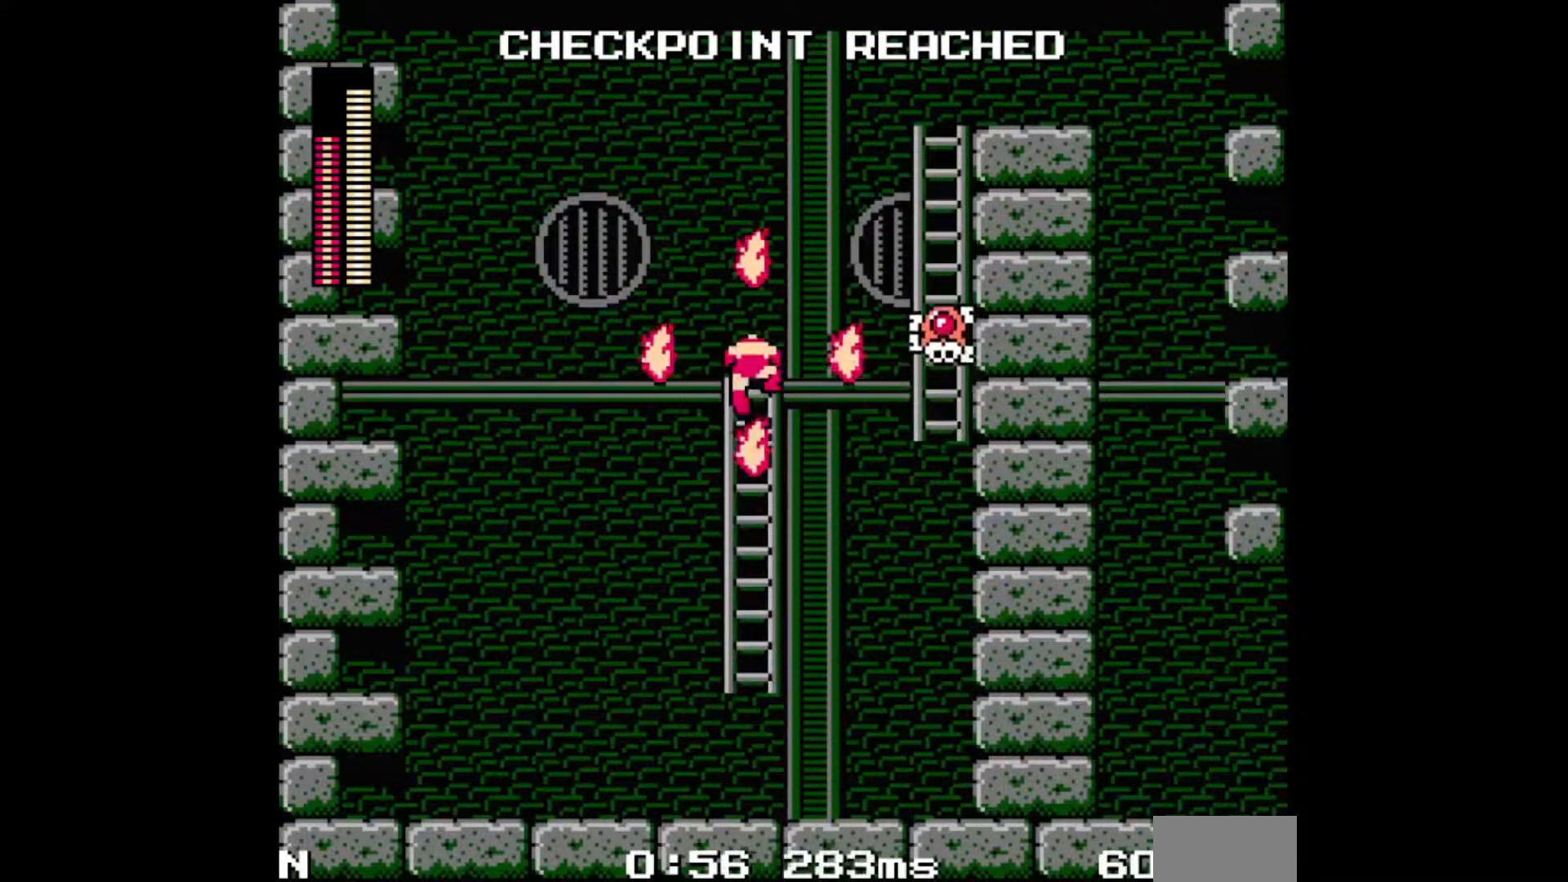
{"buttons": ["A", "B", "DPAD_UP", "DPAD_RIGHT"], "events": [[133, "DPAD_UP", "up"], [167, "B", "down"], [483, "DPAD_UP", "down"]]}
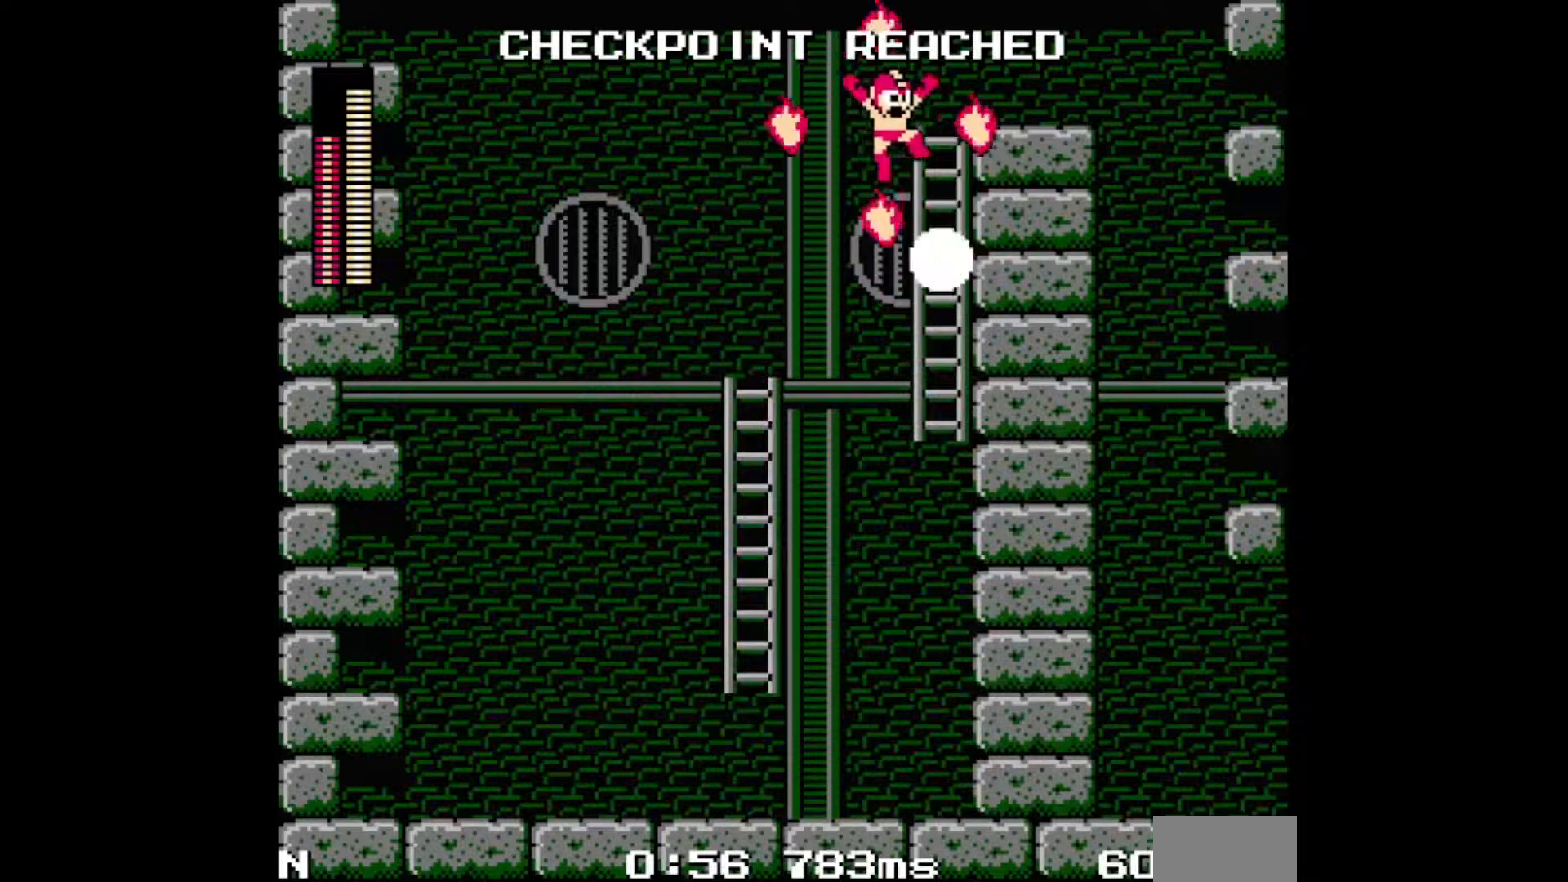
{"buttons": ["A", "DPAD_RIGHT"], "events": [[67, "B", "up"], [283, "C", "down"], [350, "DPAD_UP", "up"], [450, "C", "up"]]}
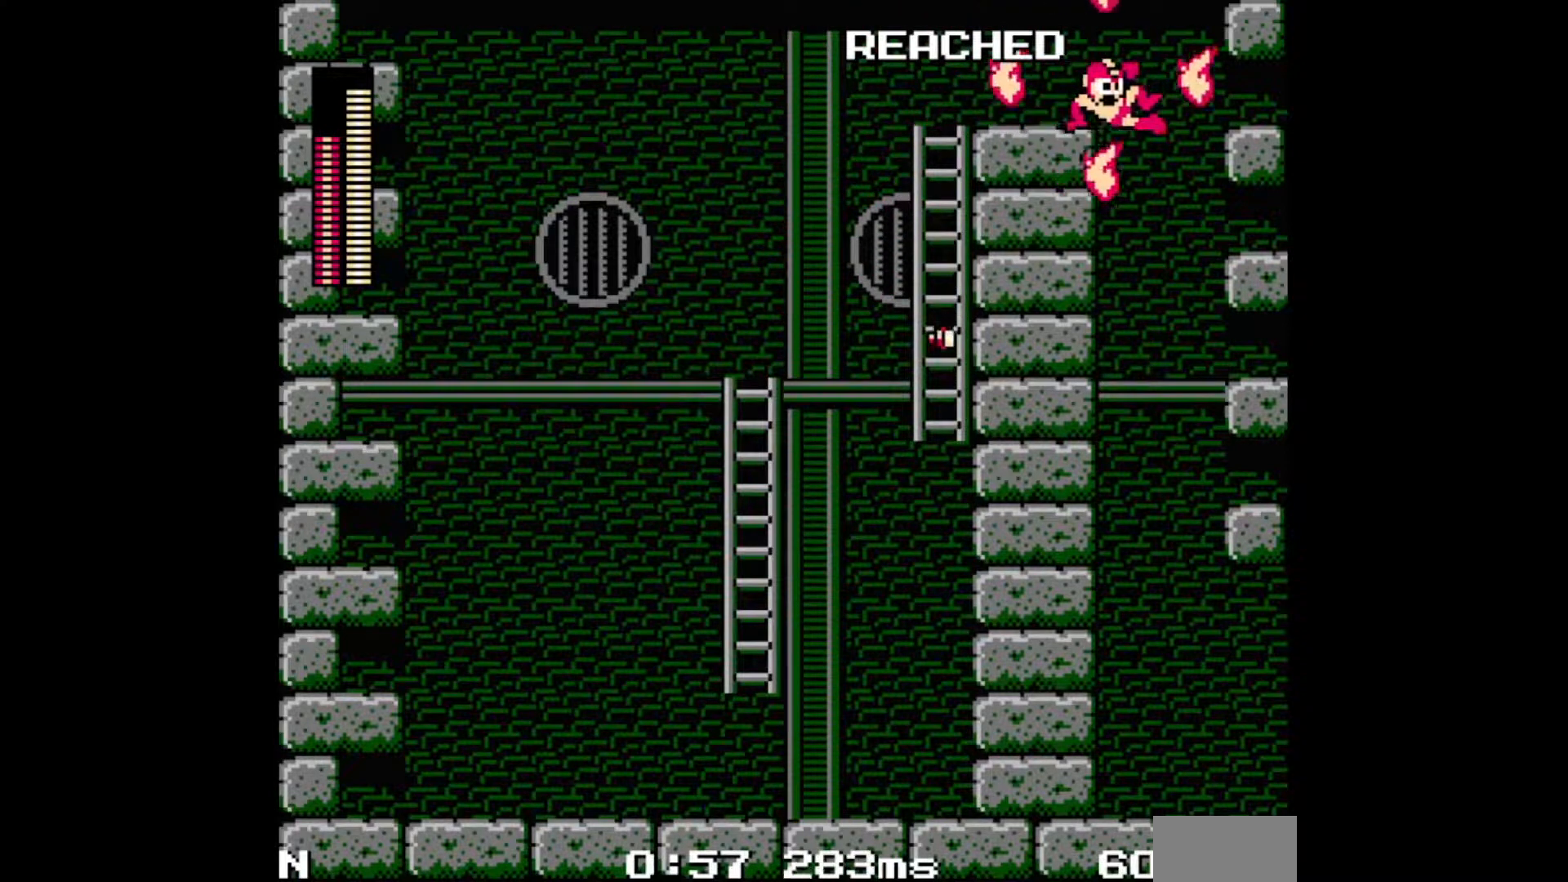
{"buttons": ["A", "DPAD_RIGHT"], "events": []}
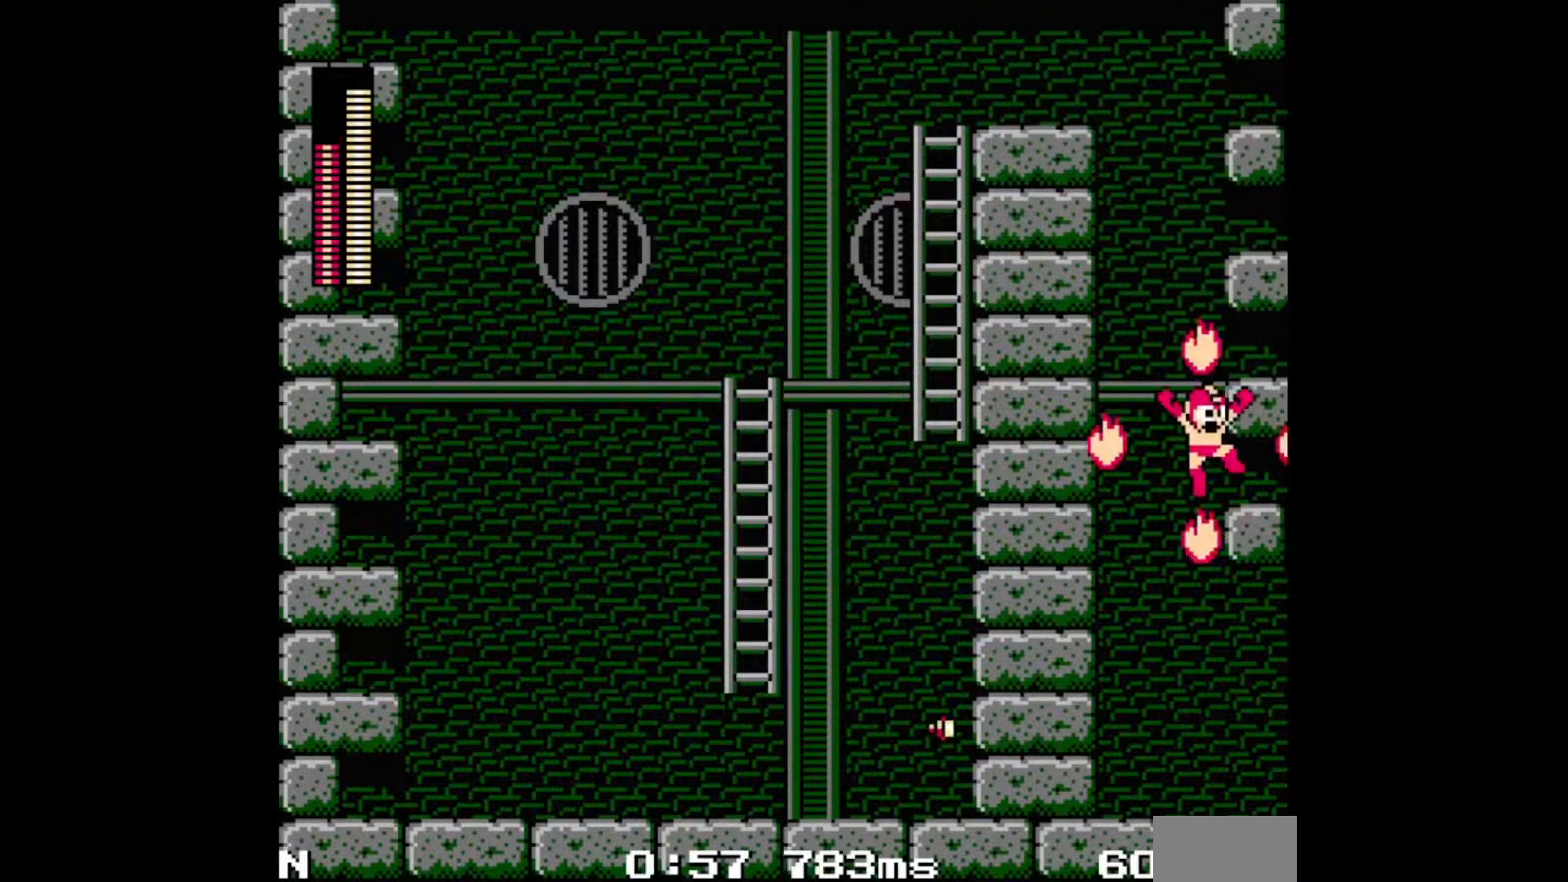
{"buttons": ["DPAD_RIGHT"], "events": [[267, "C", "down"], [317, "C", "up"], [333, "A", "up"]]}
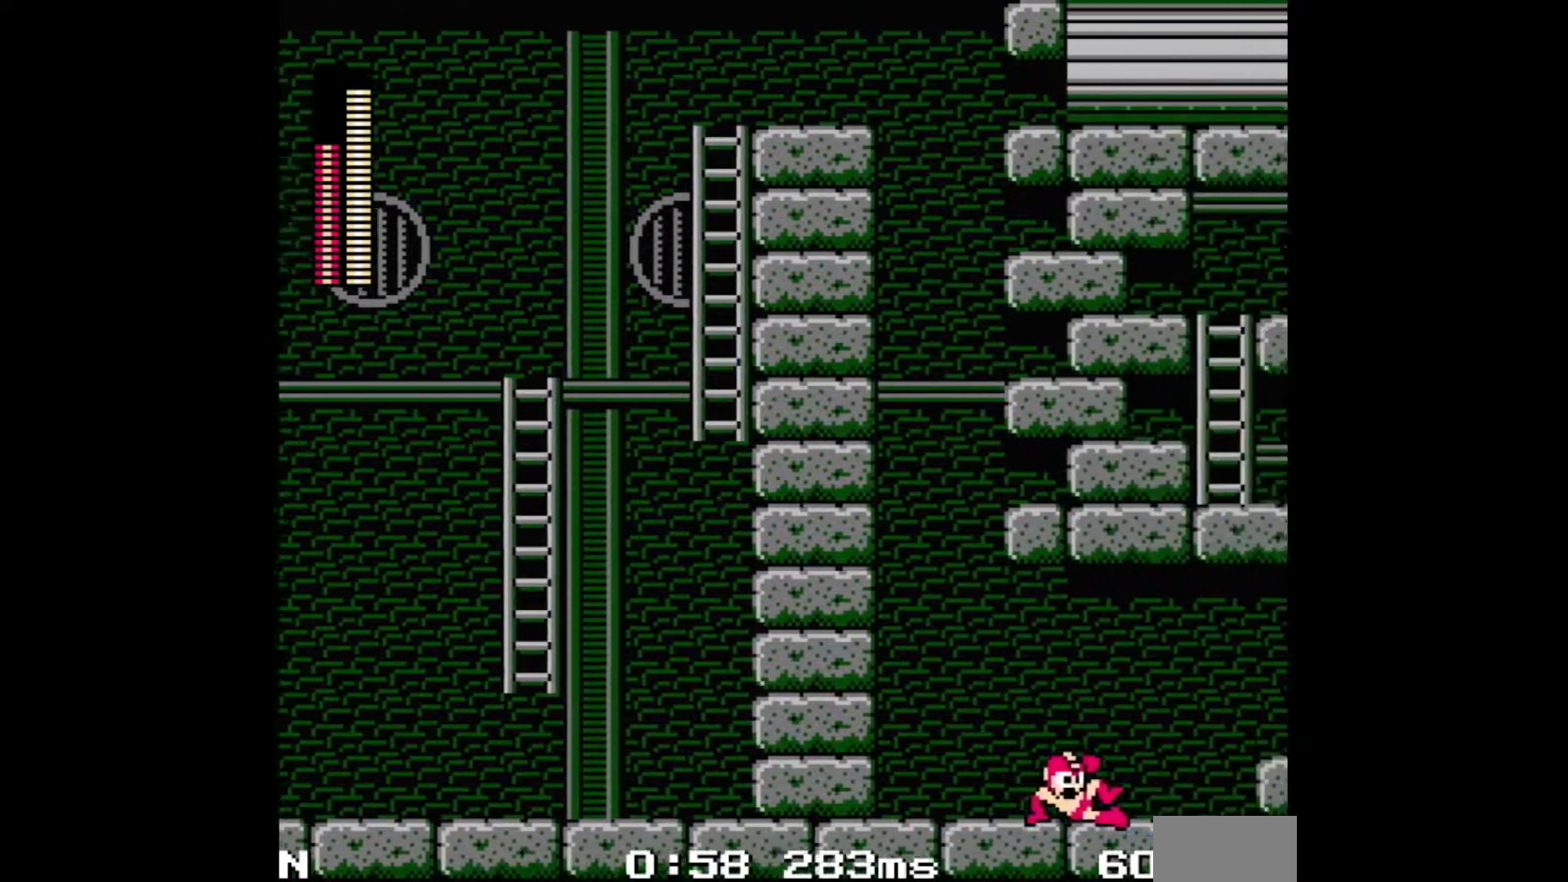
{"buttons": ["DPAD_RIGHT"], "events": [[283, "DPAD_RIGHT", "up"], [383, "DPAD_RIGHT", "down"]]}
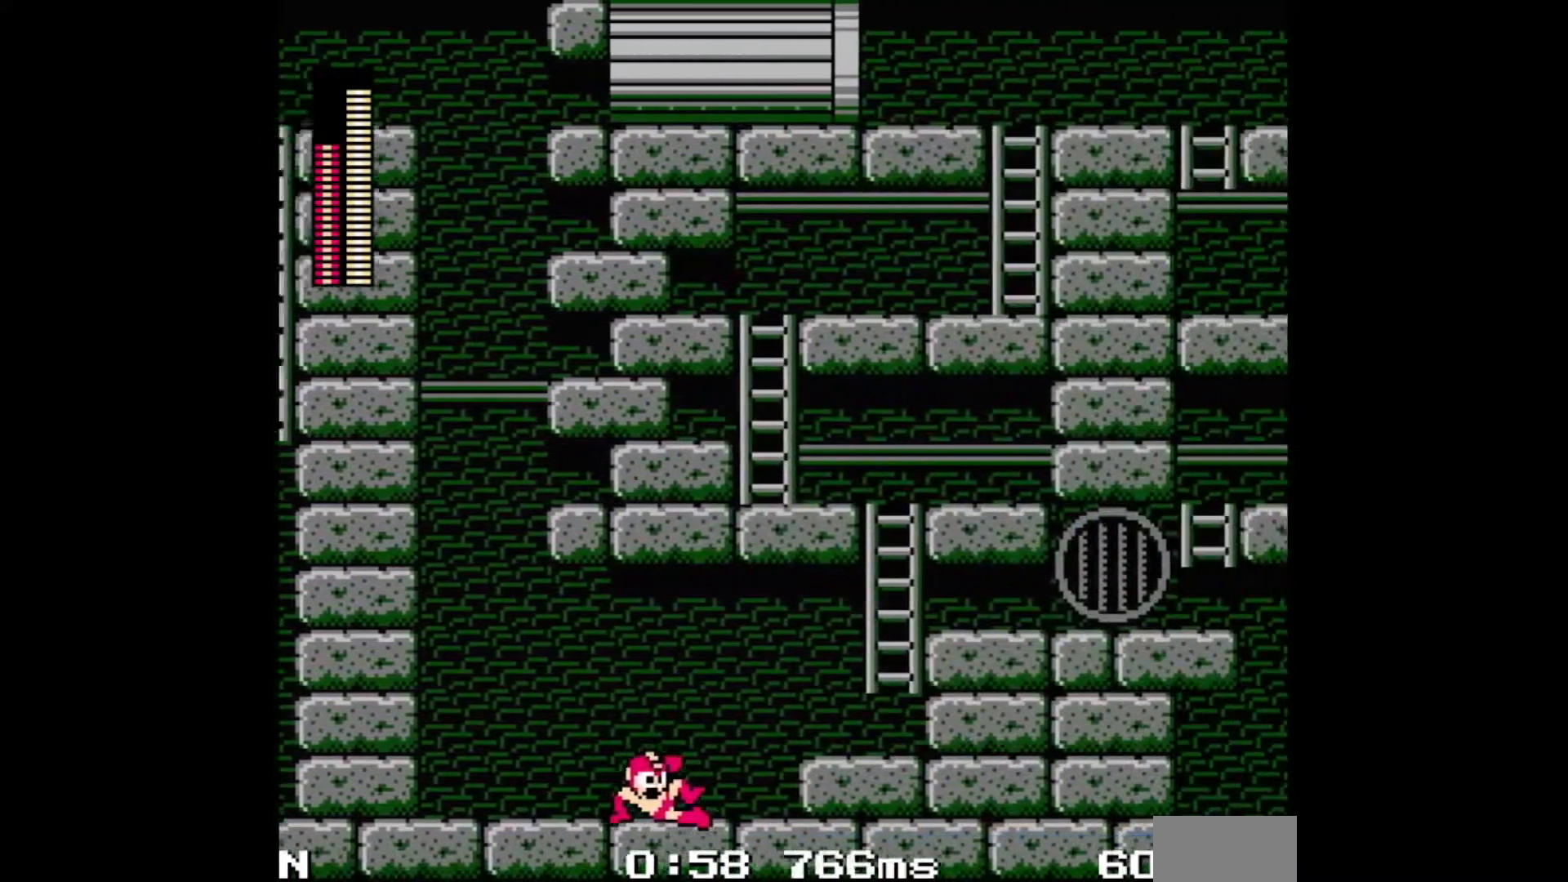
{"buttons": ["DPAD_RIGHT"], "events": []}
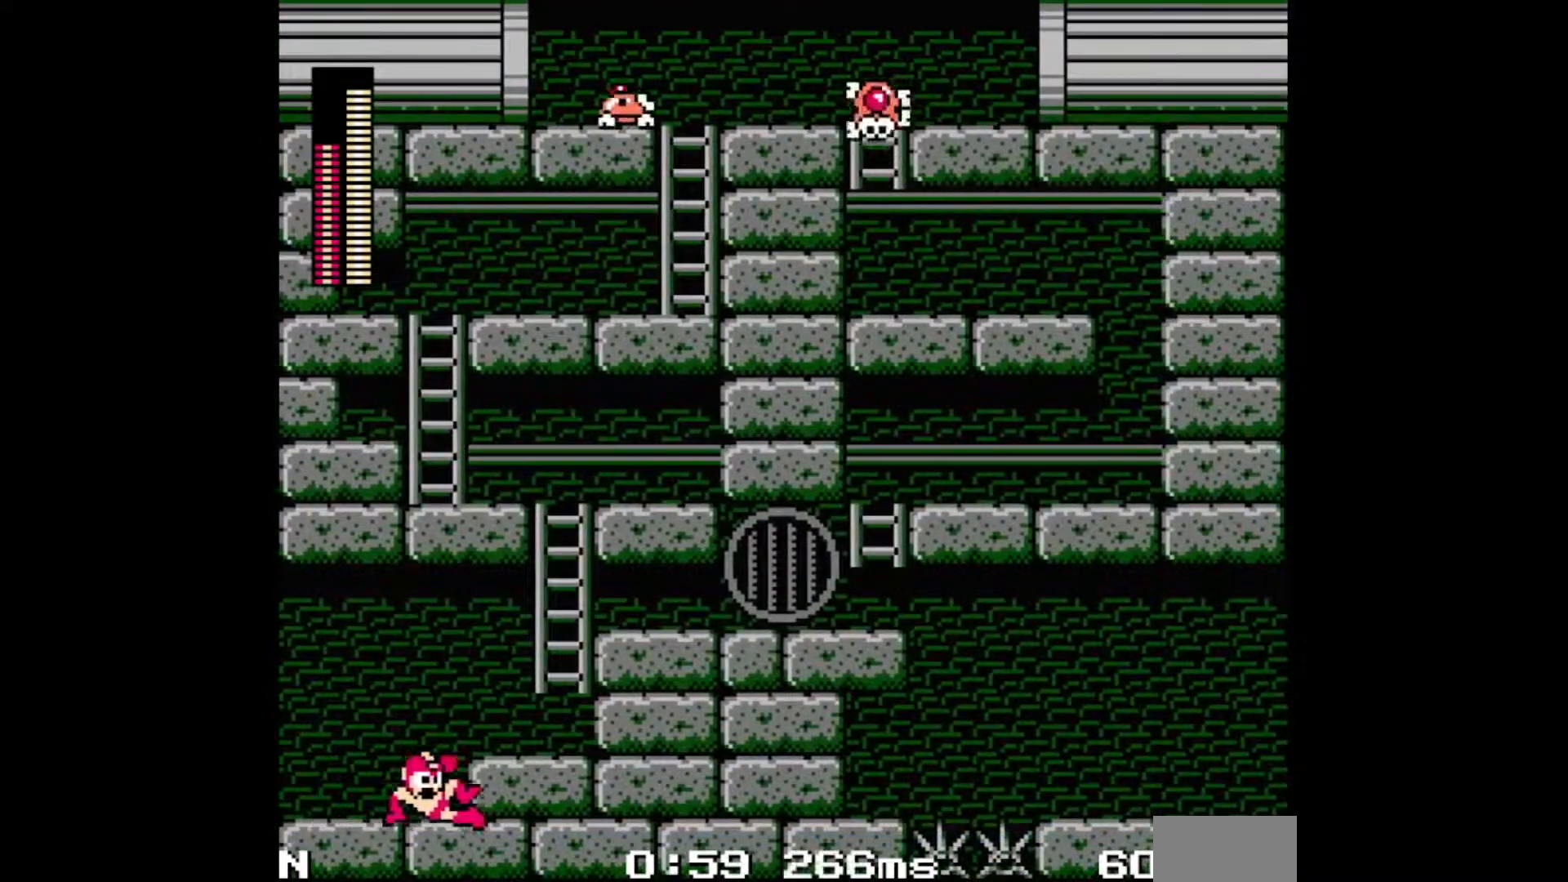
{"buttons": ["A", "DPAD_UP", "DPAD_RIGHT"], "events": [[67, "A", "down"], [67, "B", "down"], [350, "DPAD_UP", "down"], [383, "B", "up"]]}
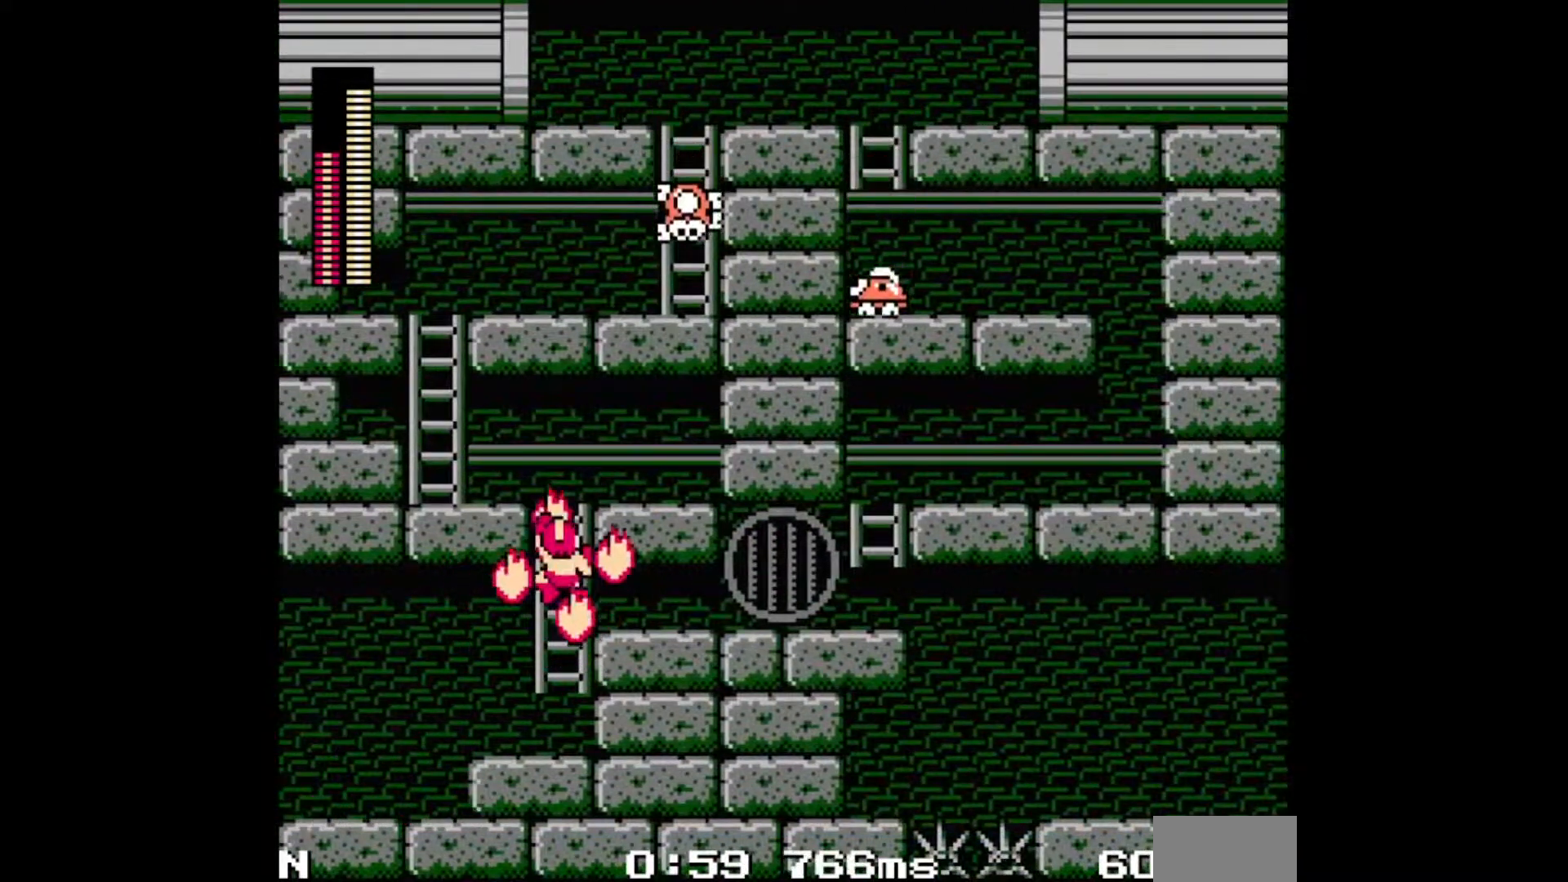
{"buttons": ["A", "DPAD_UP", "DPAD_LEFT"], "events": [[133, "DPAD_RIGHT", "up"], [167, "DPAD_LEFT", "down"], [283, "C", "down"], [317, "DPAD_UP", "up"], [450, "DPAD_UP", "down"], [467, "C", "up"]]}
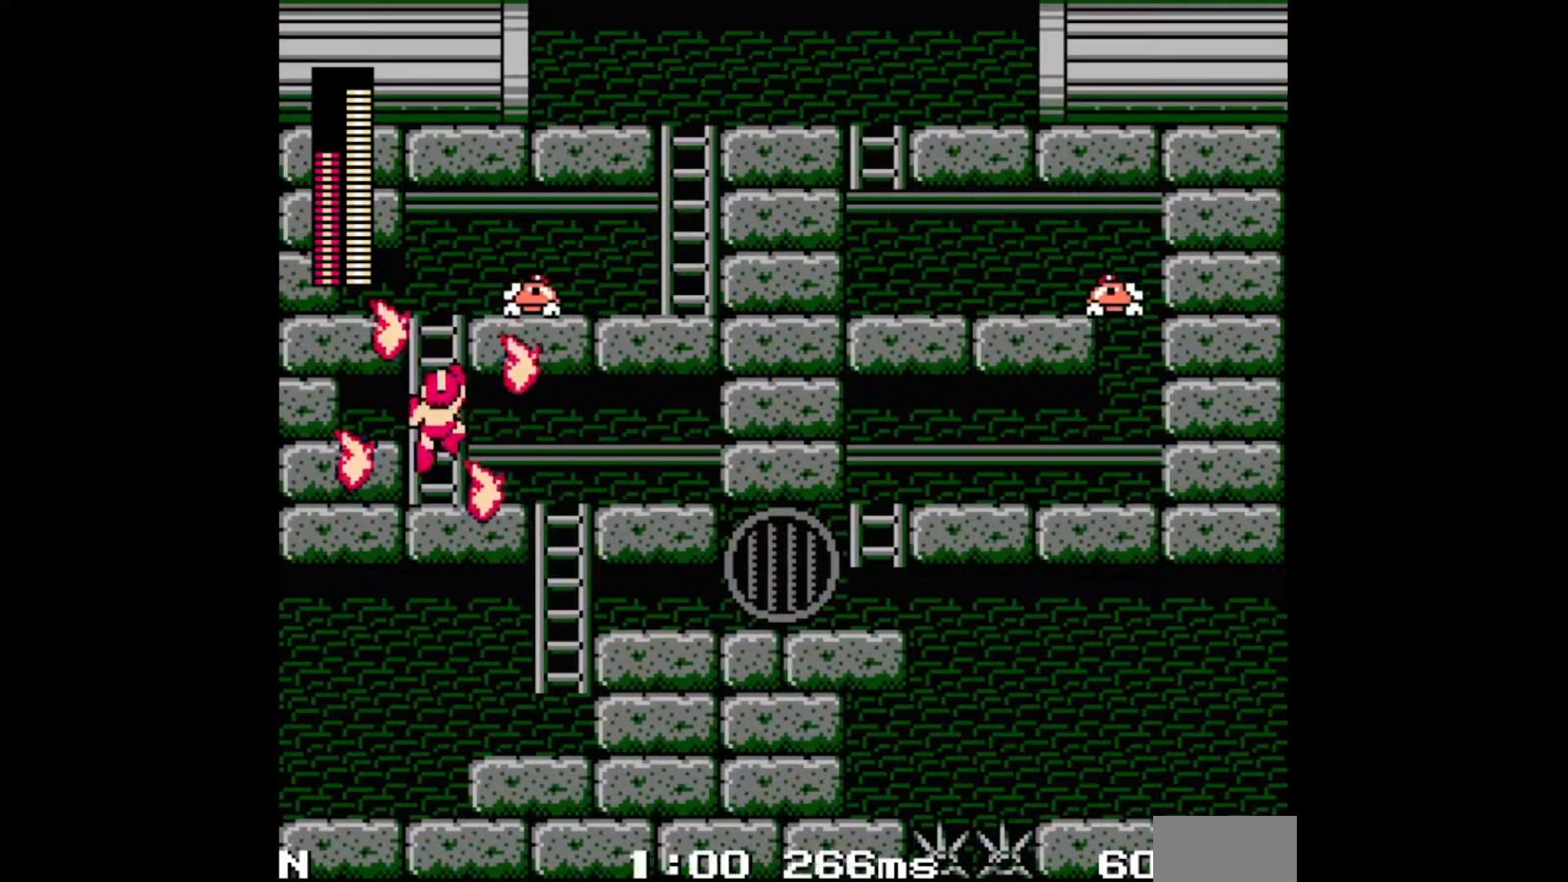
{"buttons": ["A", "DPAD_RIGHT"], "events": [[67, "DPAD_LEFT", "up"], [233, "DPAD_RIGHT", "down"], [300, "DPAD_UP", "up"], [317, "C", "down"], [500, "C", "up"]]}
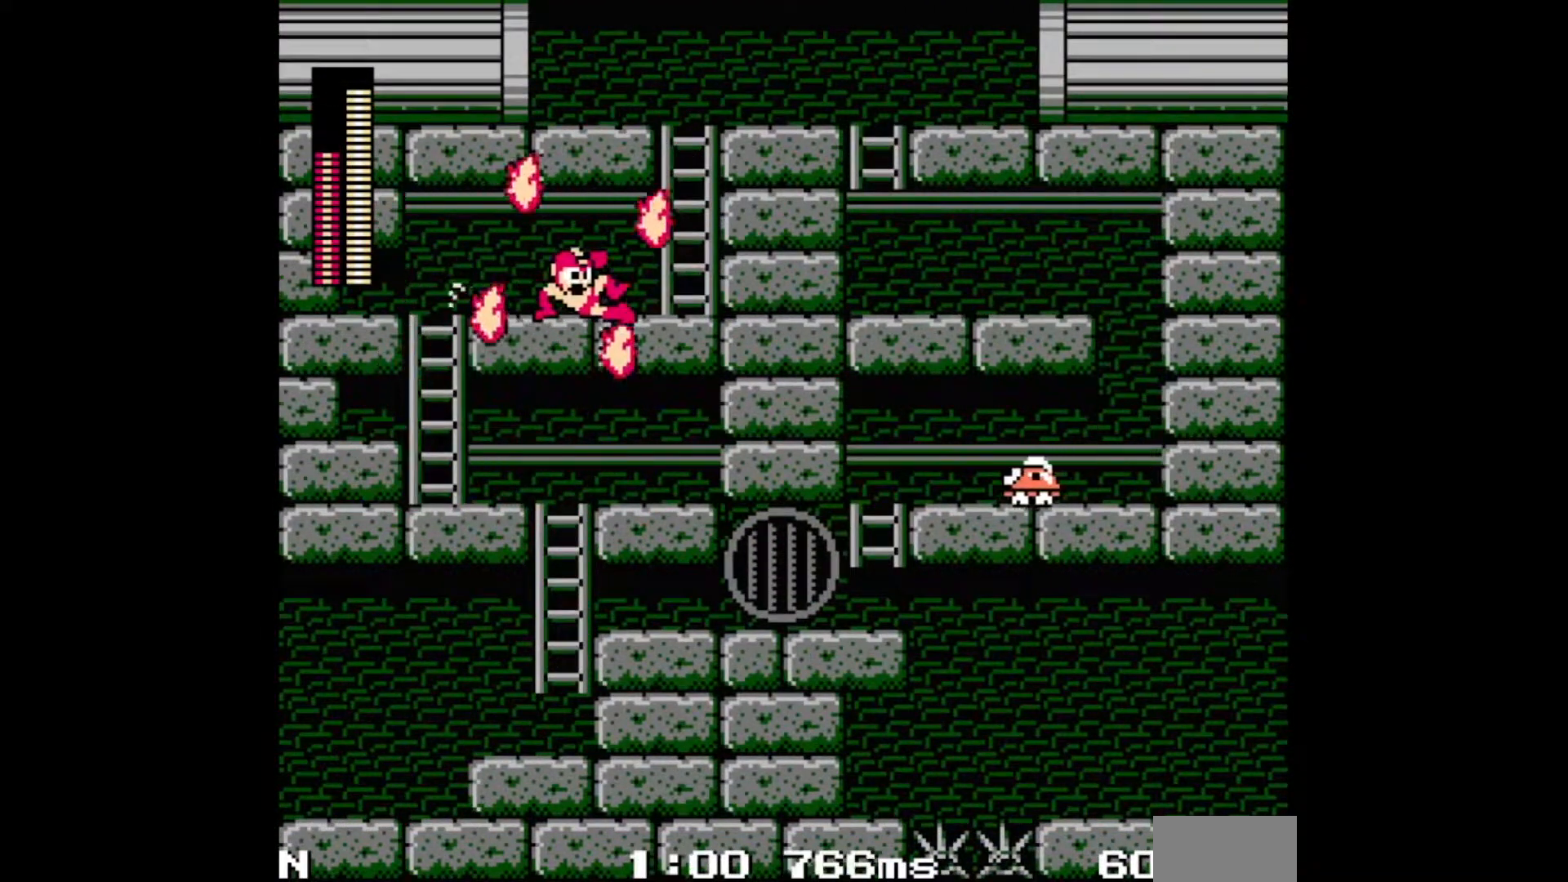
{"buttons": ["A", "DPAD_UP", "DPAD_RIGHT"], "events": [[183, "DPAD_UP", "down"]]}